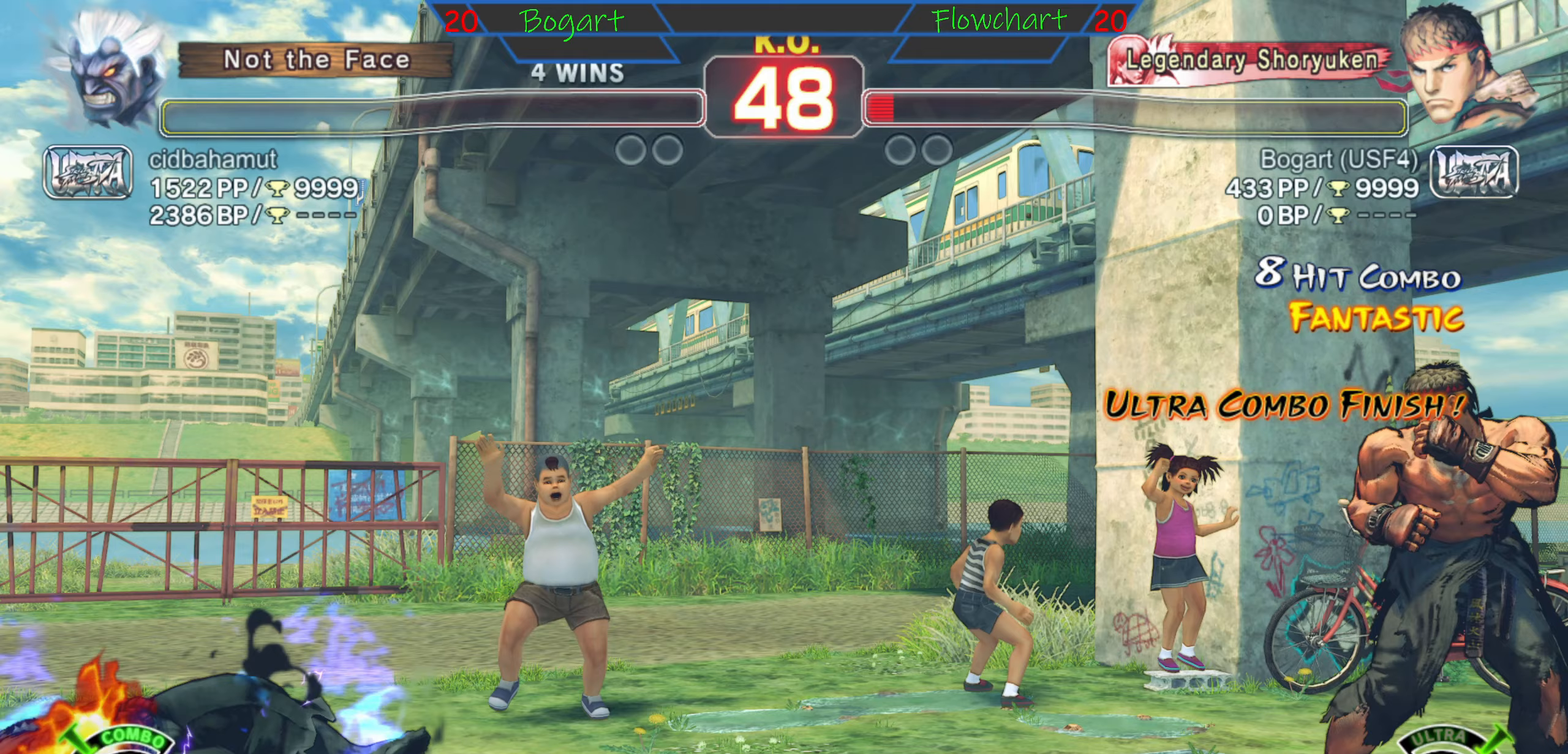
Gameplay with a controller (arcade stick); each line is a JSON object with the inputs held at the frame after it (dt_ms = milliseconds from this image to that frame). "events" lists button and stick changes between this image and that frame as [ms after this image, input, new state], when the widget could be followed in between. Not read: L3 R3 START X.
{"dt_ms": 300, "buttons": ["A"], "left_stick": "center", "events": [[33, "A", "up"], [250, "A", "down"]]}
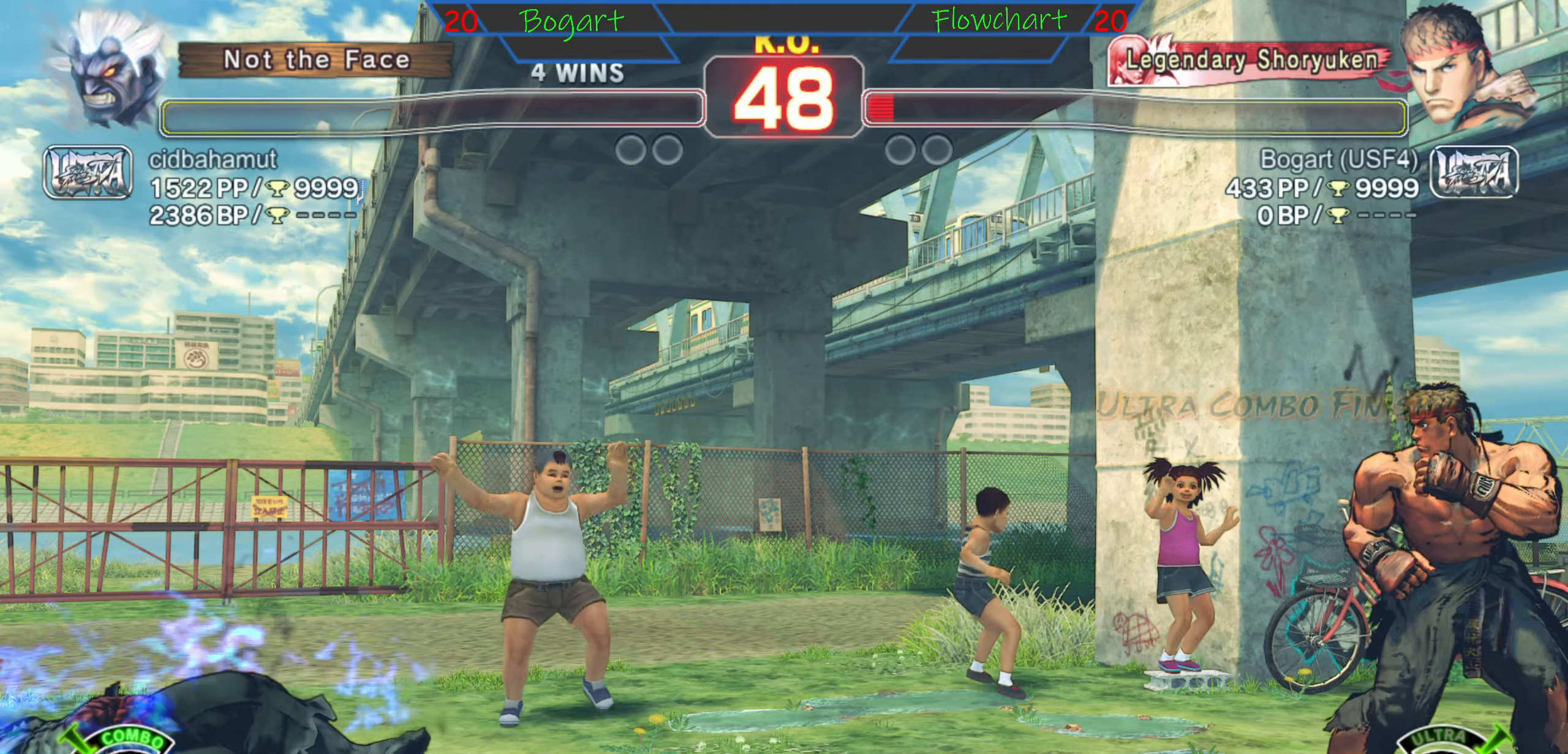
{"dt_ms": 500, "buttons": ["A"], "left_stick": "center", "events": []}
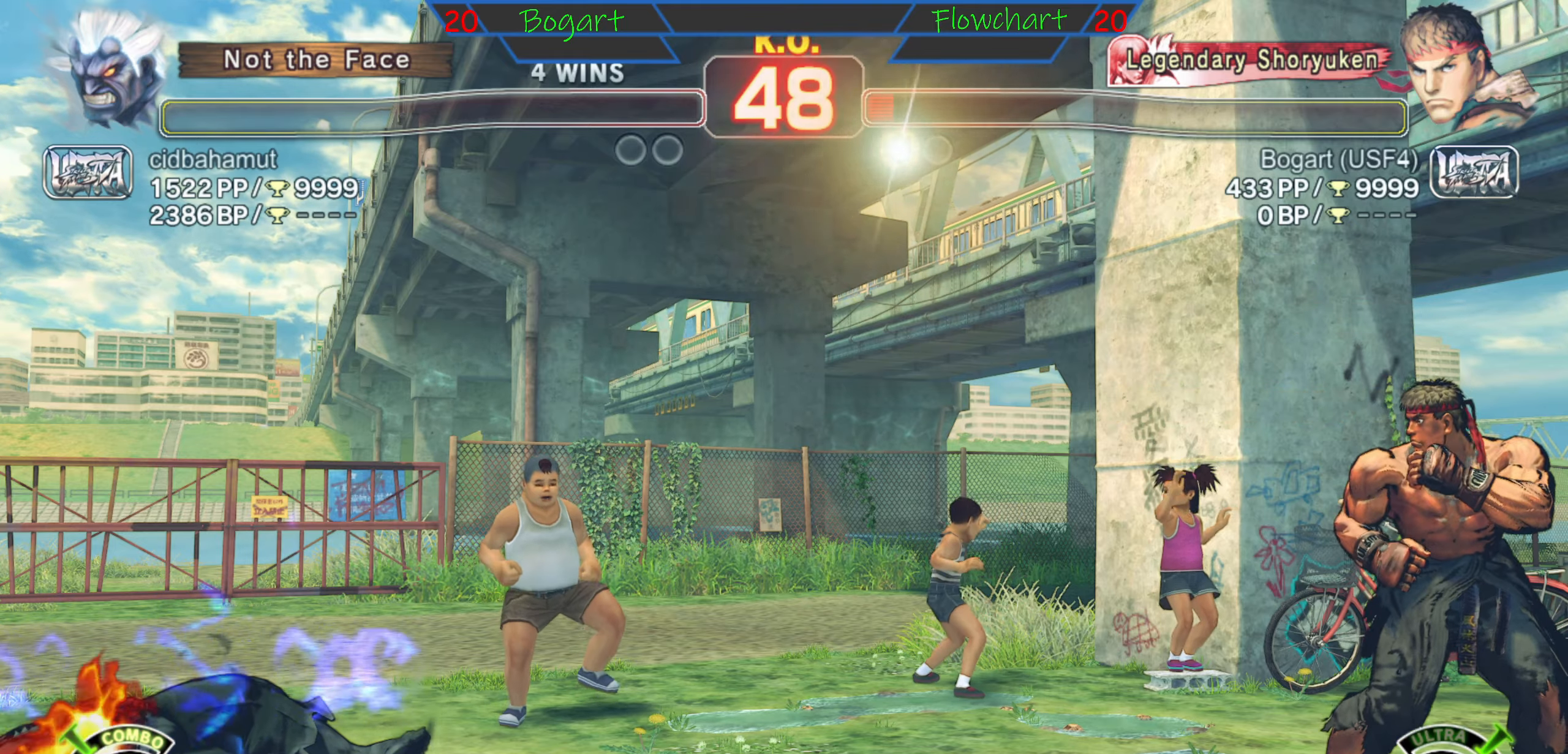
{"dt_ms": 500, "buttons": ["A"], "left_stick": "center", "events": [[267, "A", "up"], [417, "A", "down"]]}
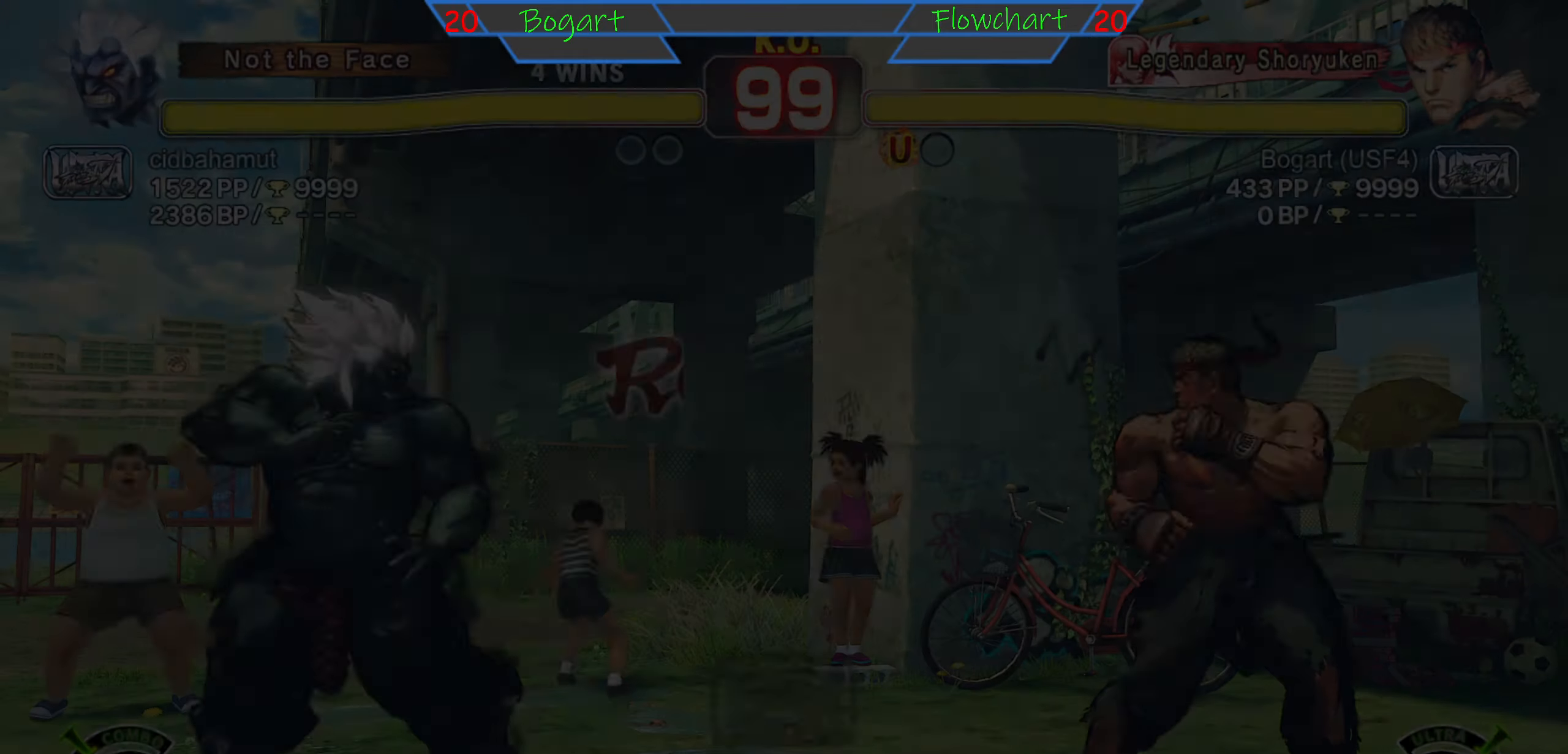
{"dt_ms": 500, "buttons": ["A", "Y", "R1"], "left_stick": "right", "events": [[50, "Y", "down"], [233, "Y", "up"], [300, "R1", "down"], [300, "Y", "down"], [467, "left_stick", "right"]]}
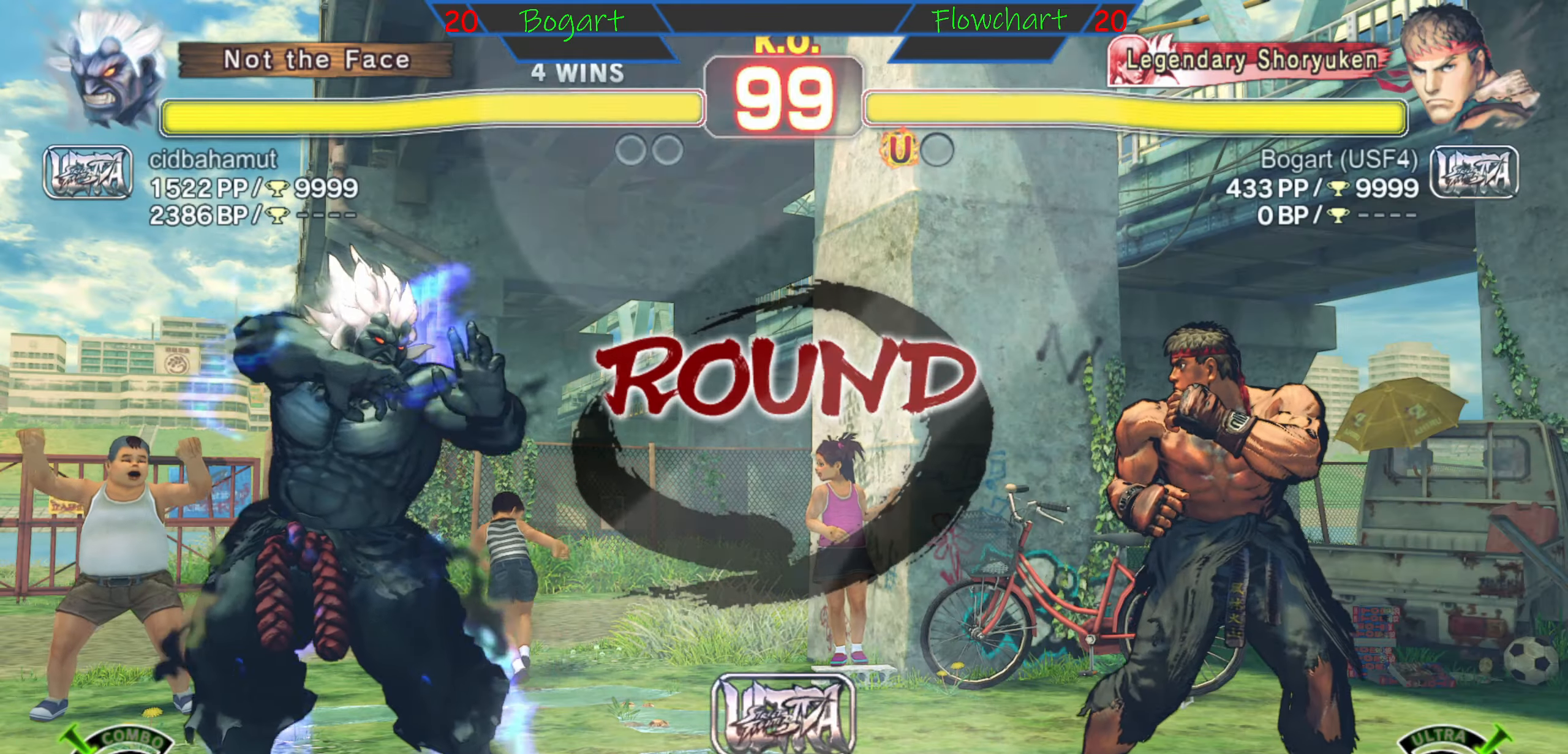
{"dt_ms": 500, "buttons": [], "left_stick": "right", "events": [[50, "A", "up"], [200, "R1", "up"], [200, "Y", "up"]]}
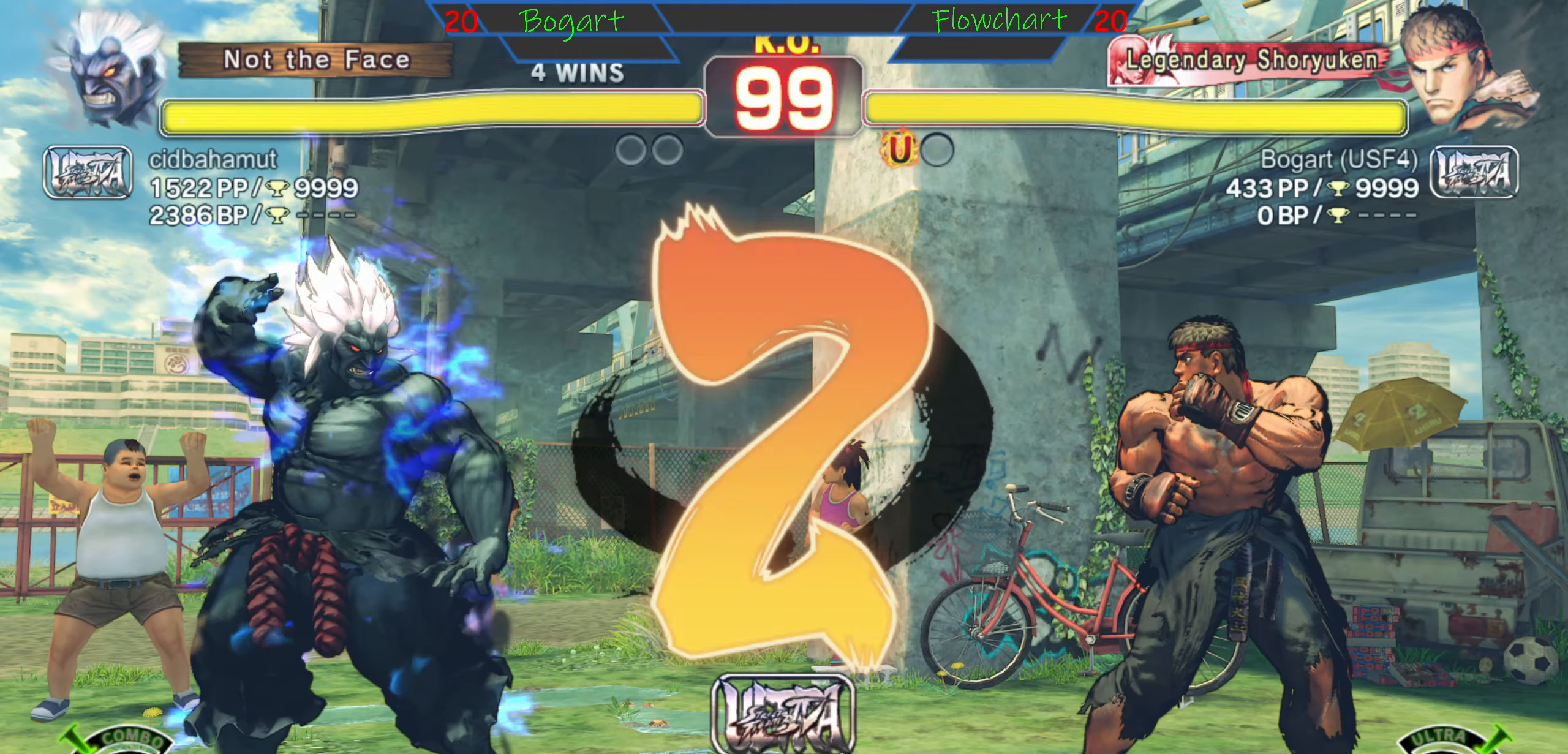
{"dt_ms": 500, "buttons": [], "left_stick": "right", "events": []}
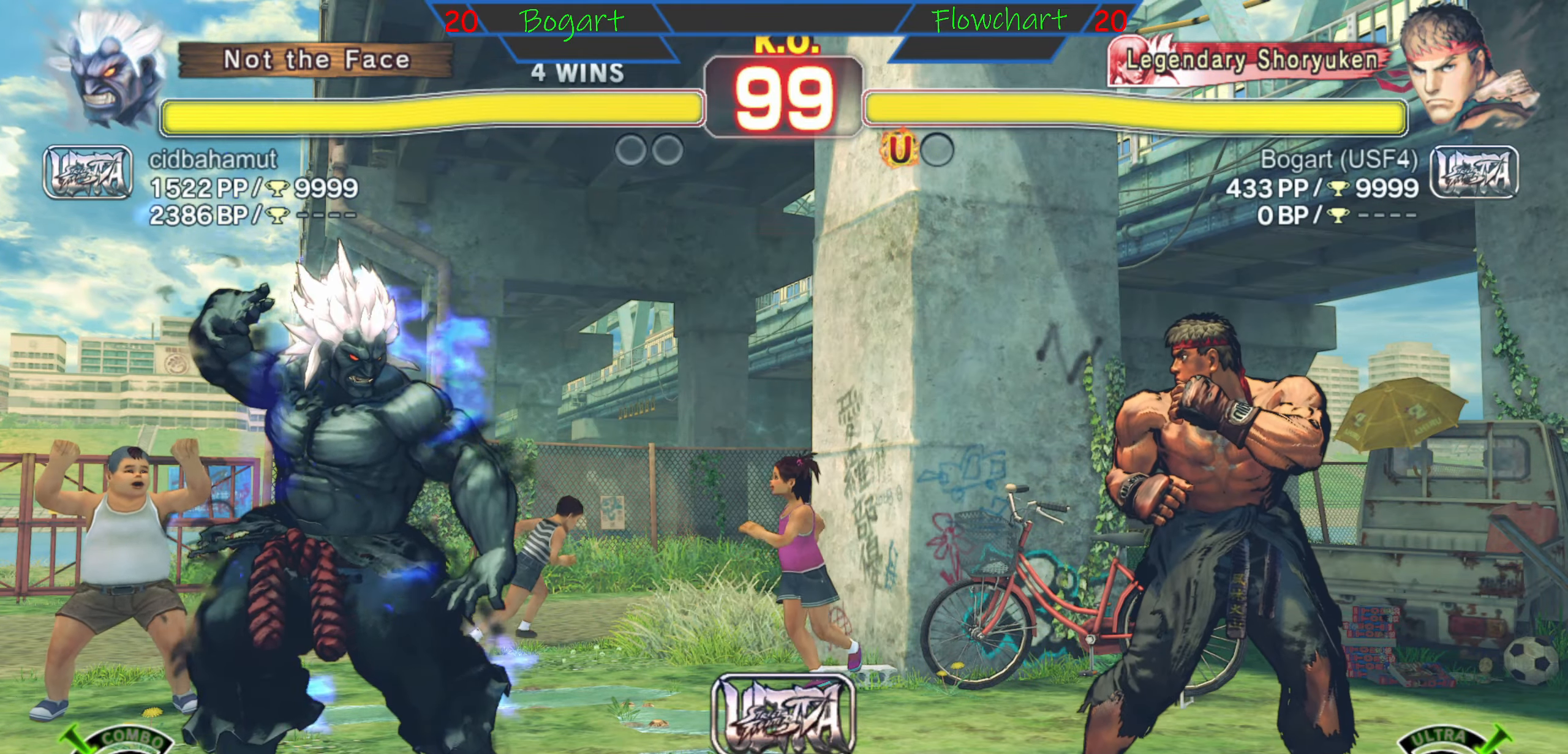
{"dt_ms": 500, "buttons": [], "left_stick": "right", "events": []}
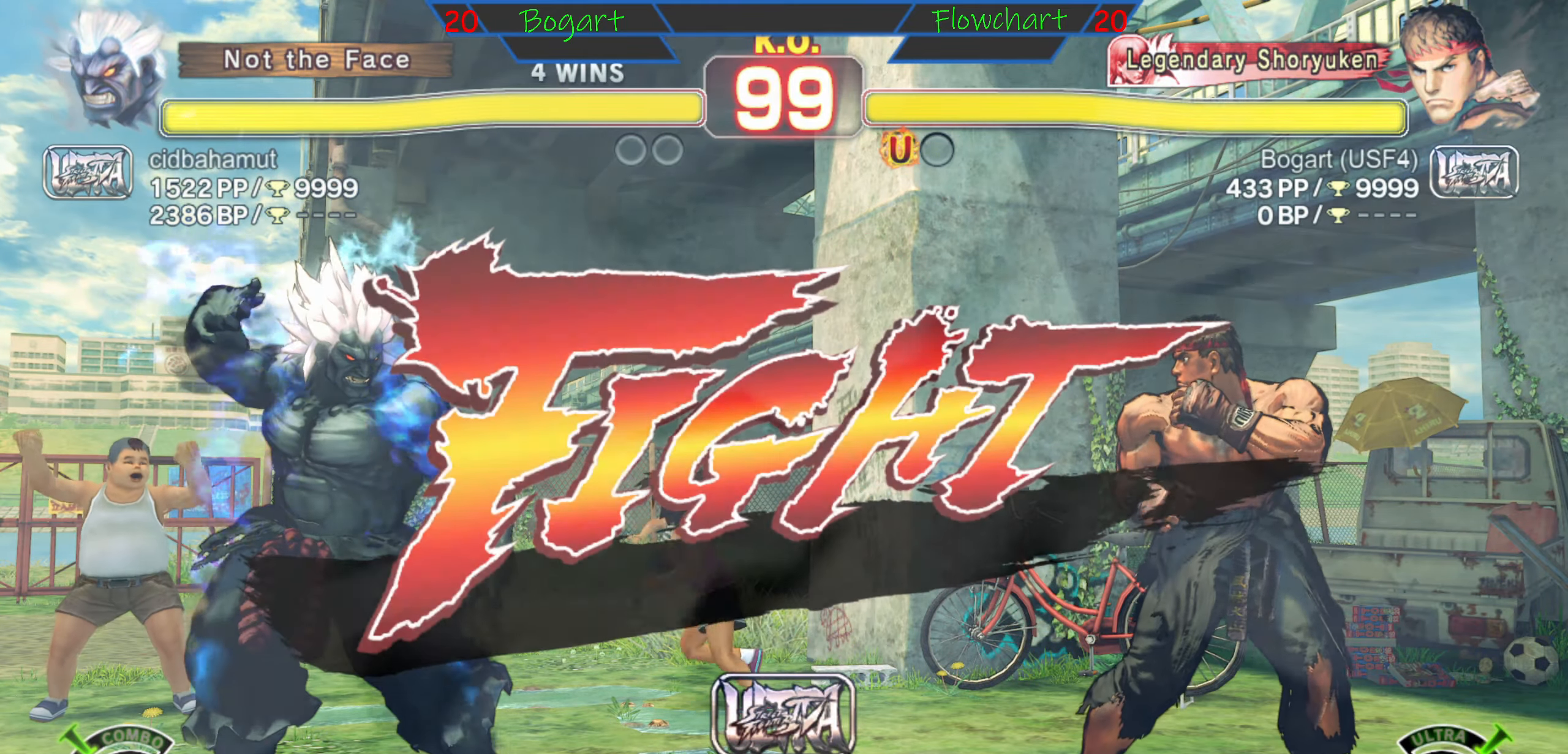
{"dt_ms": 500, "buttons": [], "left_stick": "right", "events": []}
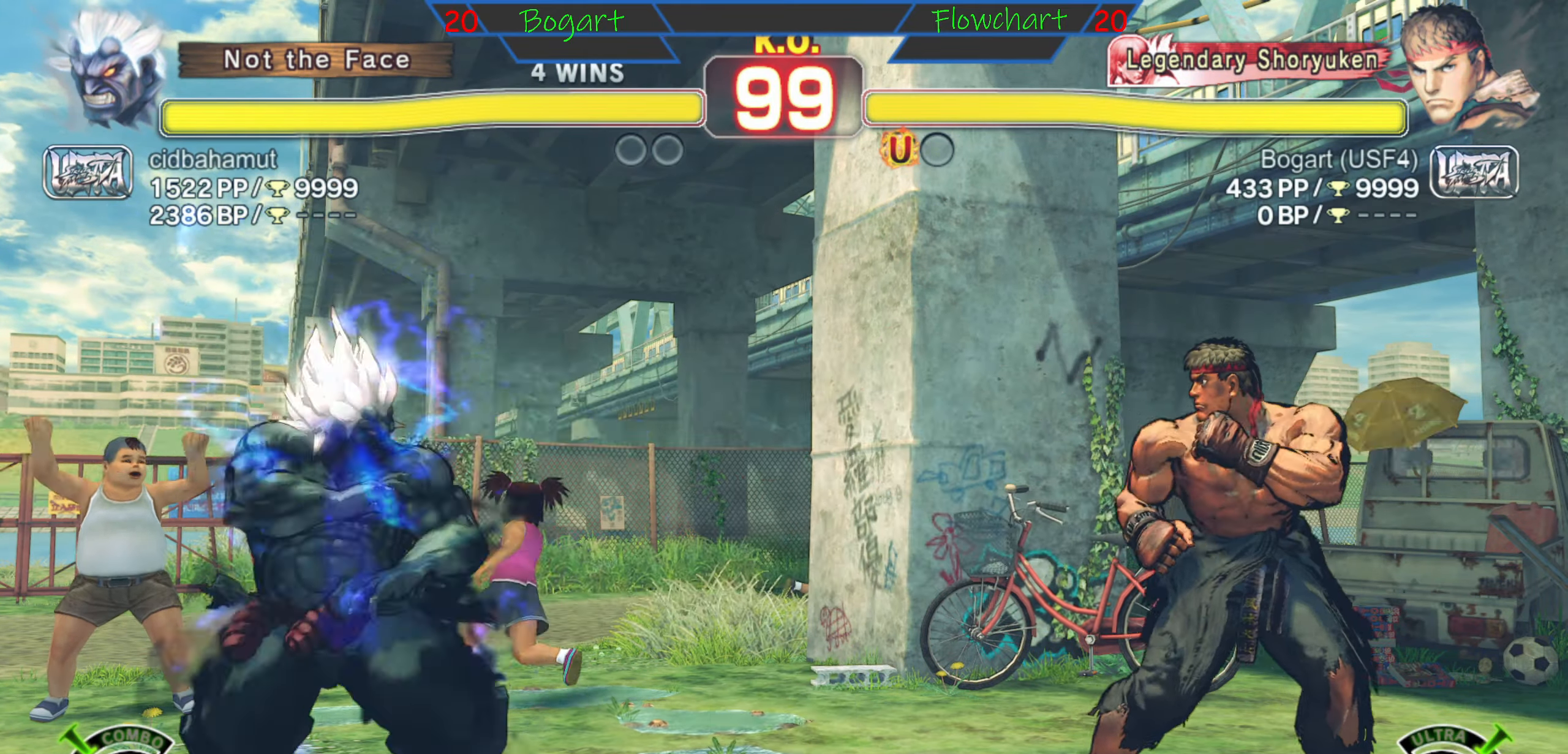
{"dt_ms": 500, "buttons": [], "left_stick": "right", "events": []}
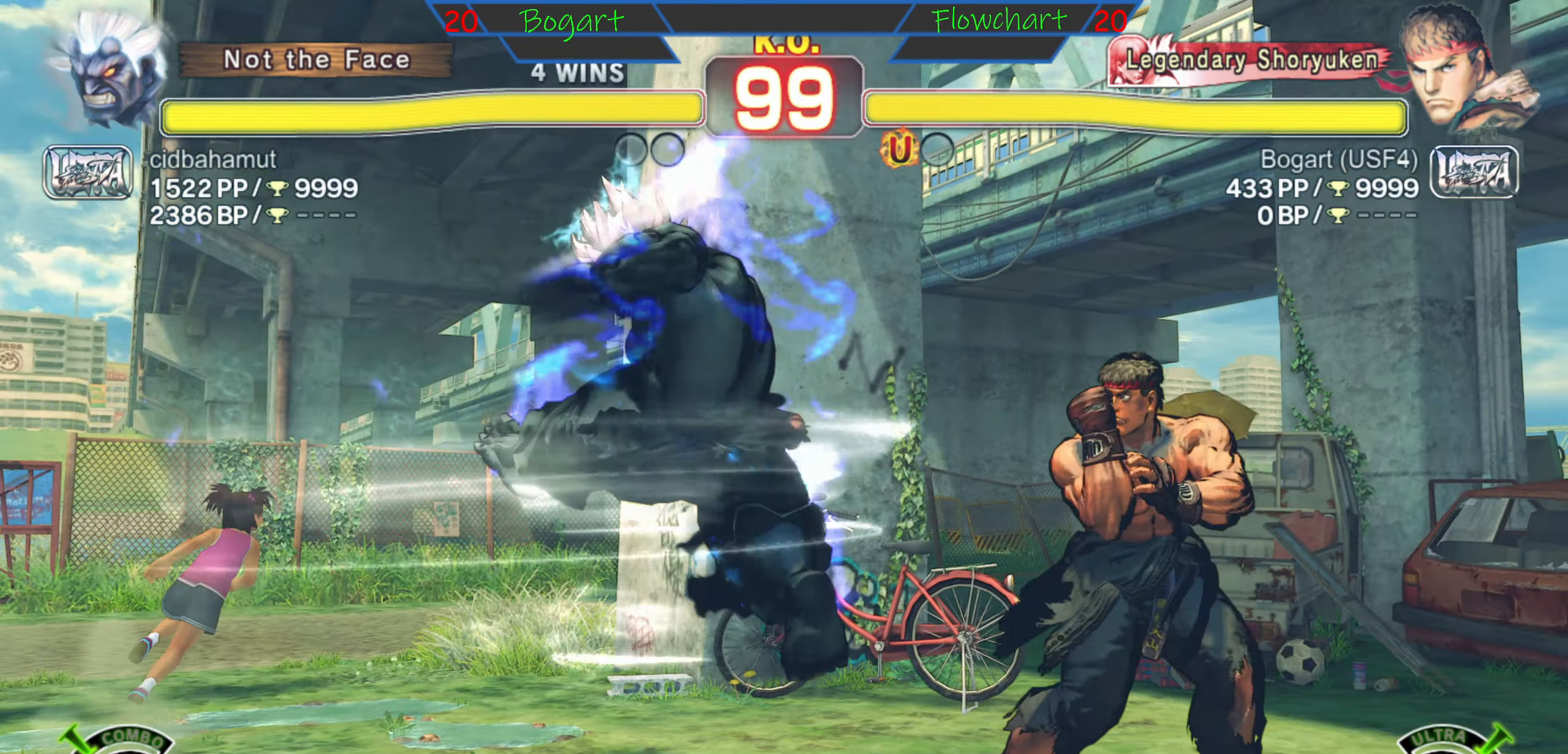
{"dt_ms": 500, "buttons": [], "left_stick": "center", "events": [[183, "left_stick", "center"], [233, "R2", "down"], [350, "R2", "up"]]}
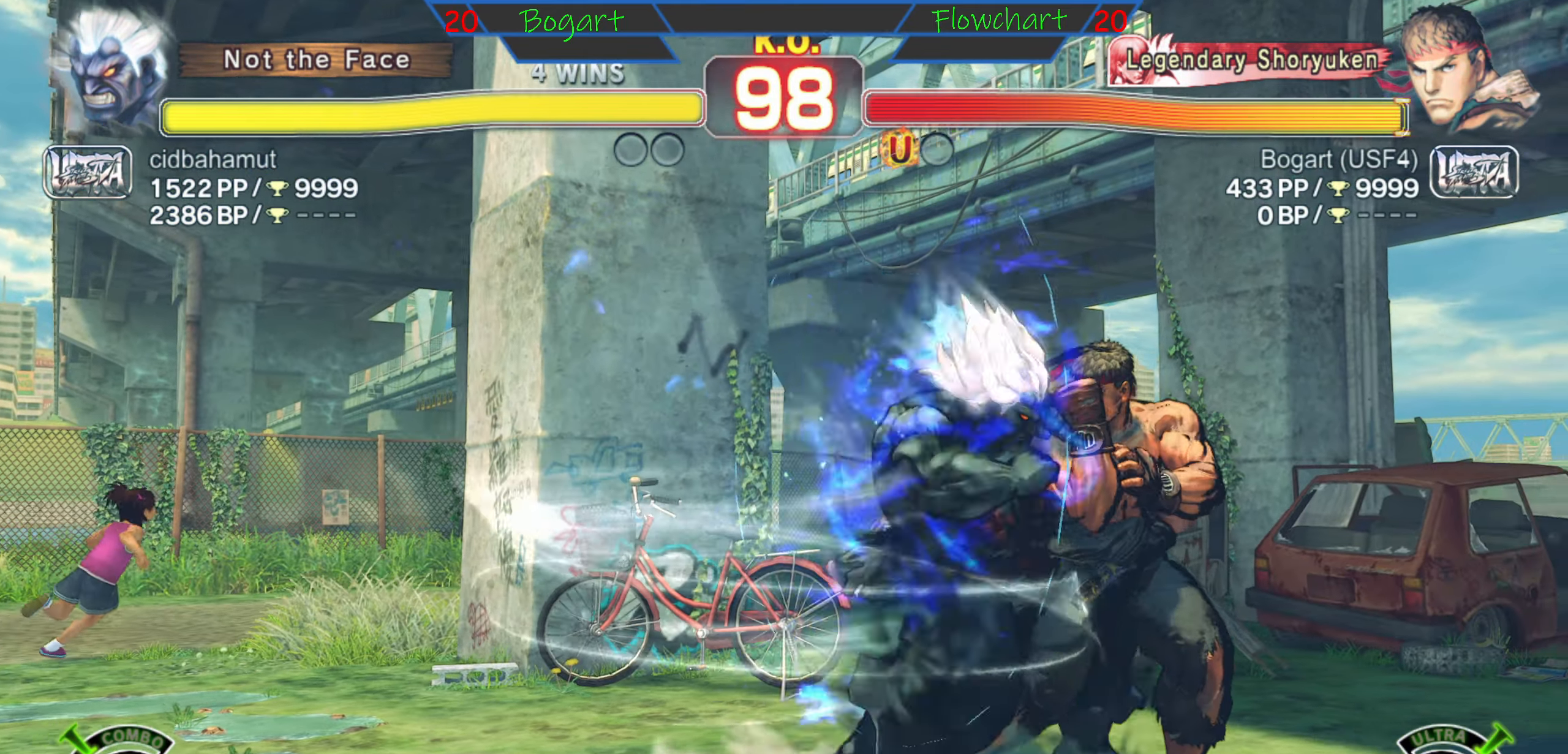
{"dt_ms": 500, "buttons": [], "left_stick": "right", "events": [[150, "A", "down"], [183, "left_stick", "right"], [350, "A", "up"]]}
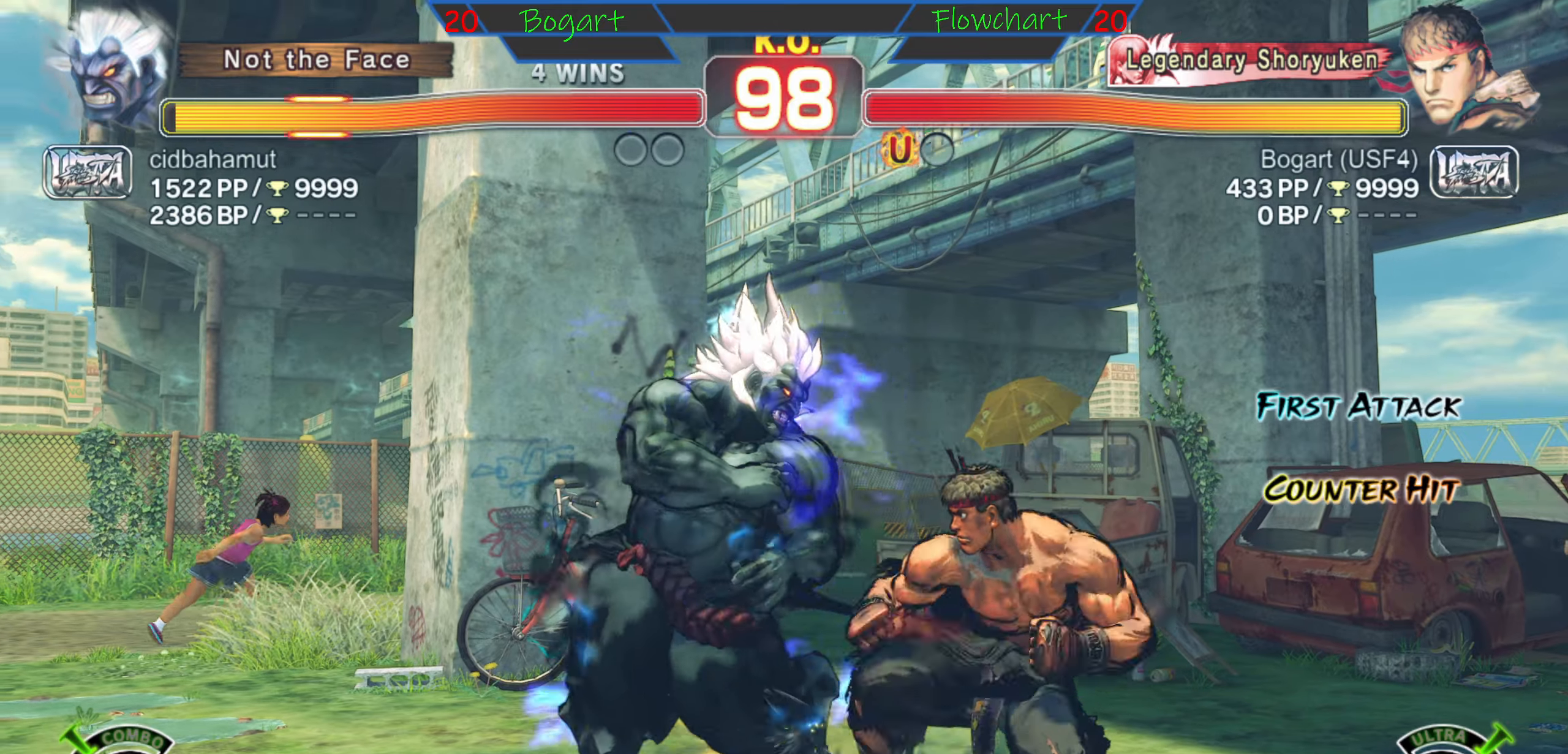
{"dt_ms": 500, "buttons": [], "left_stick": "right", "events": [[84, "A", "down"], [300, "A", "up"]]}
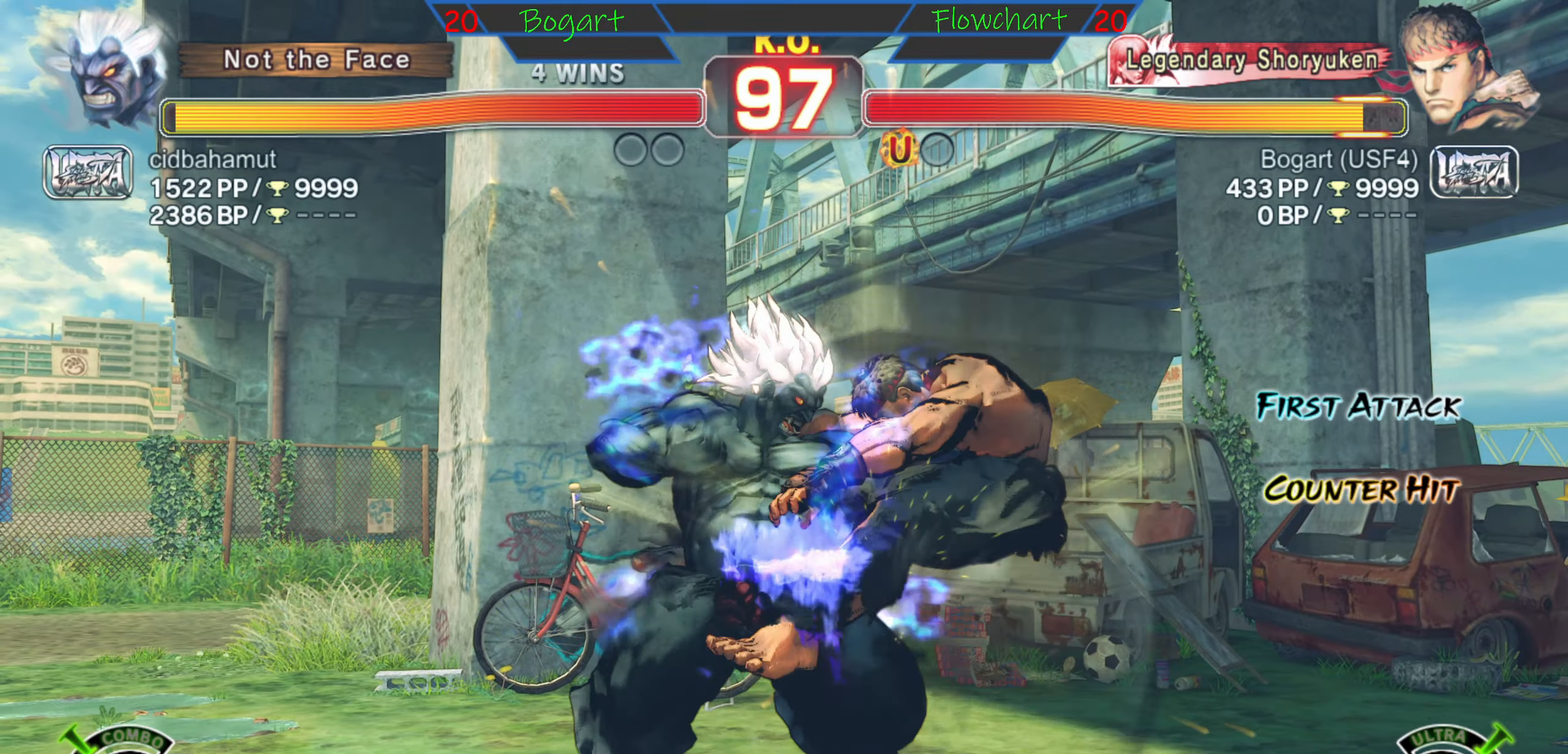
{"dt_ms": 500, "buttons": [], "left_stick": "center", "events": [[67, "A", "down"], [317, "A", "up"], [484, "left_stick", "center"]]}
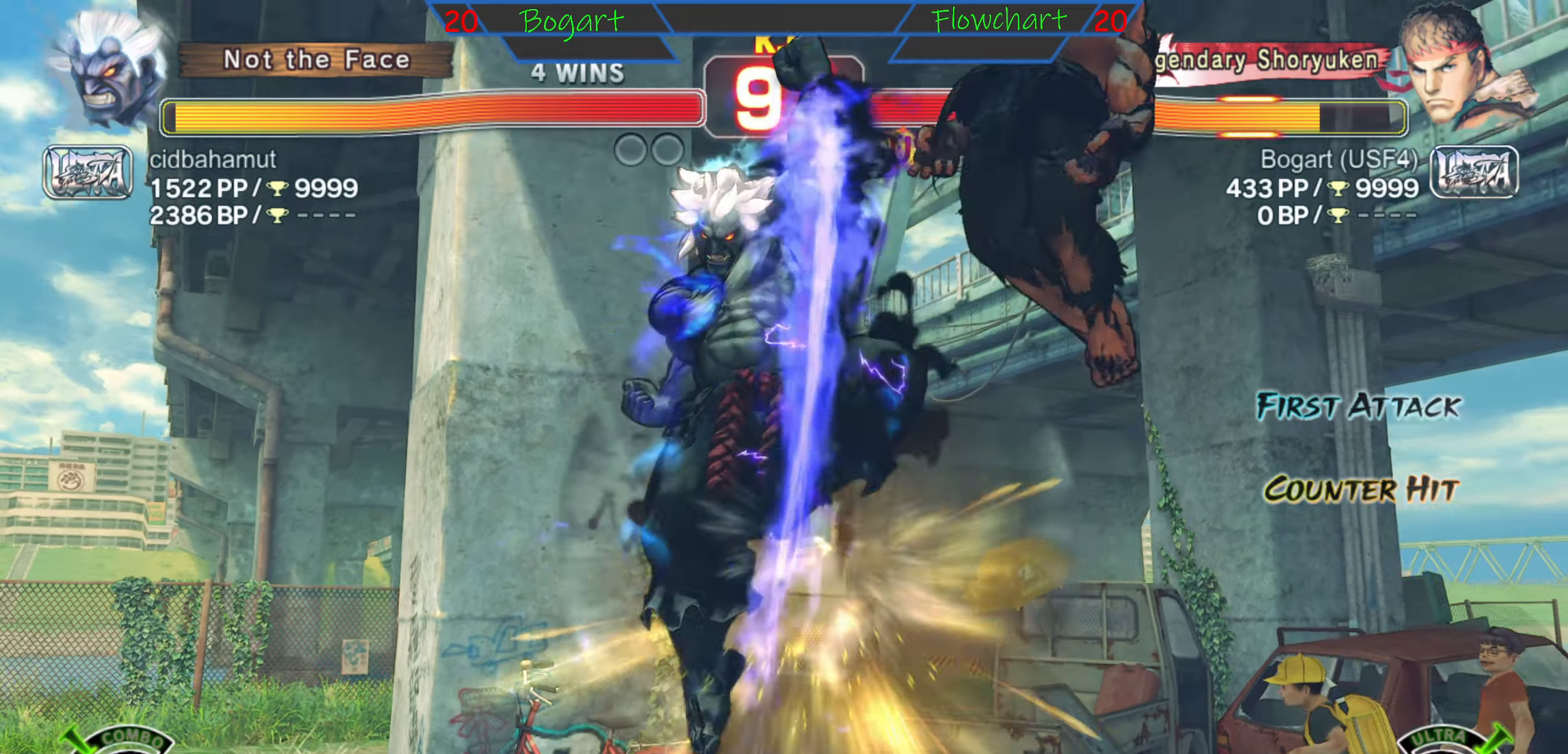
{"dt_ms": 500, "buttons": [], "left_stick": "down", "events": [[17, "left_stick", "left"], [217, "left_stick", "down"], [350, "left_stick", "left"], [484, "left_stick", "down"]]}
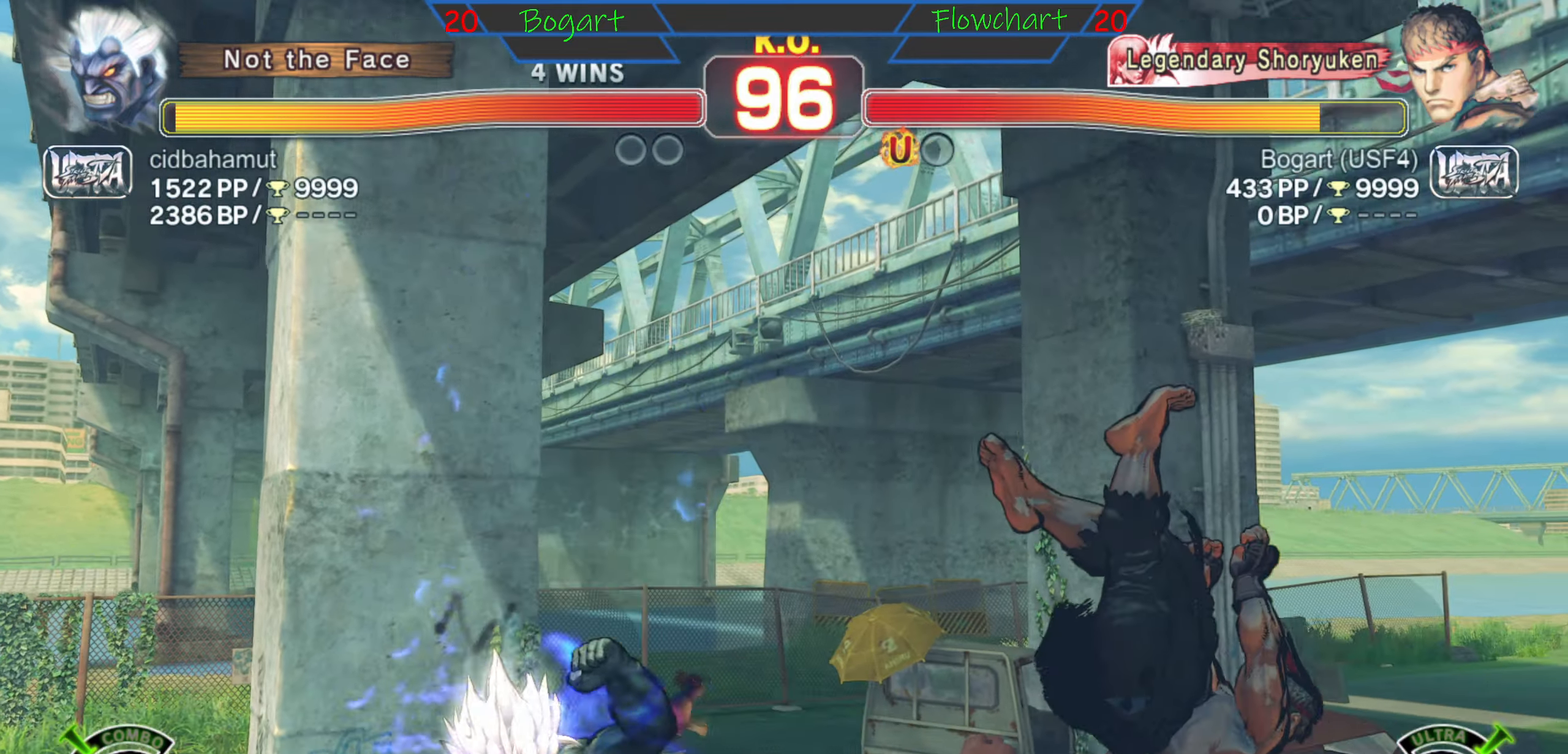
{"dt_ms": 500, "buttons": [], "left_stick": "down", "events": [[100, "left_stick", "center"], [234, "left_stick", "down"], [334, "left_stick", "left"], [450, "left_stick", "down"]]}
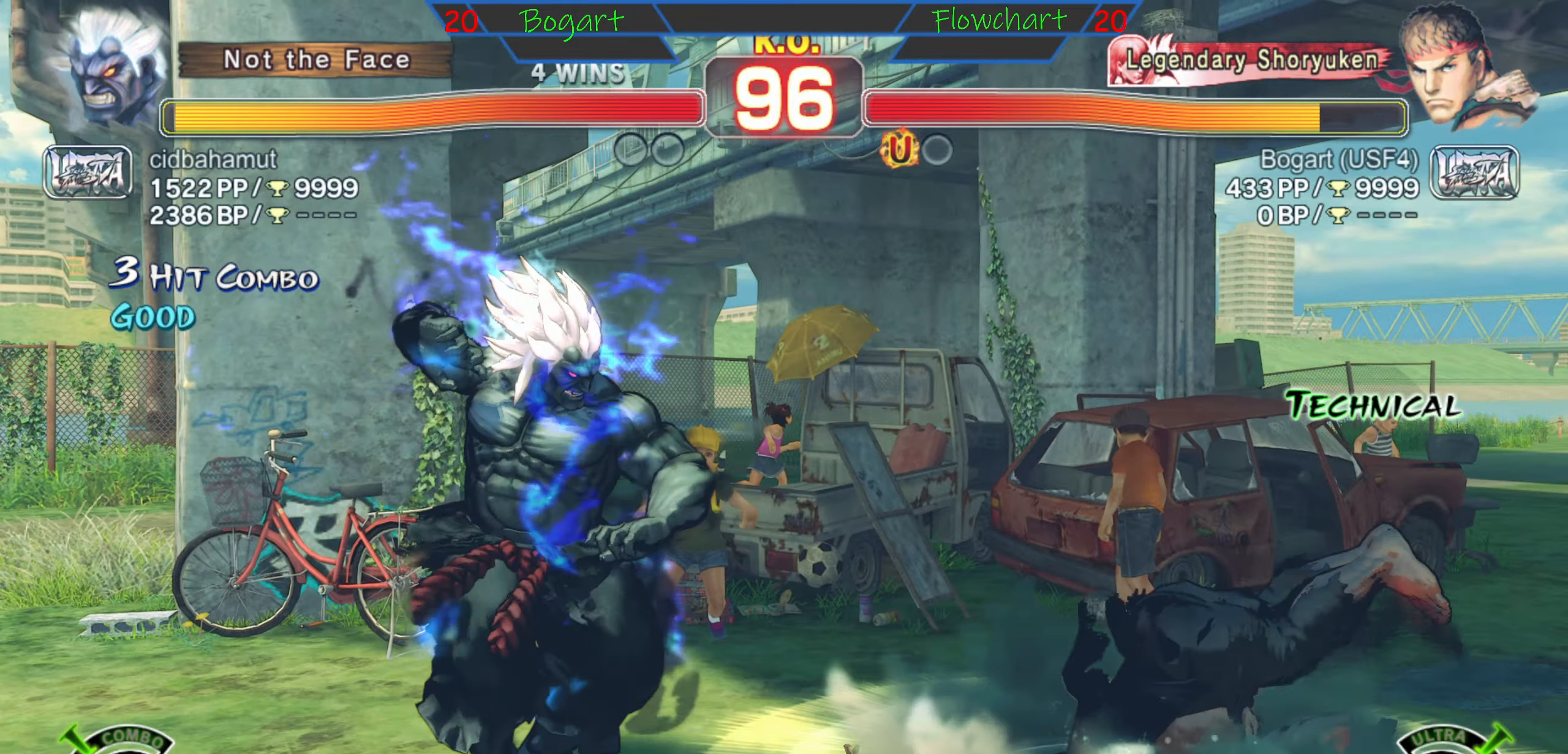
{"dt_ms": 500, "buttons": [], "left_stick": "left", "events": [[50, "left_stick", "left"], [150, "left_stick", "down"], [284, "left_stick", "left"], [350, "left_stick", "center"], [450, "left_stick", "down"], [500, "left_stick", "left"]]}
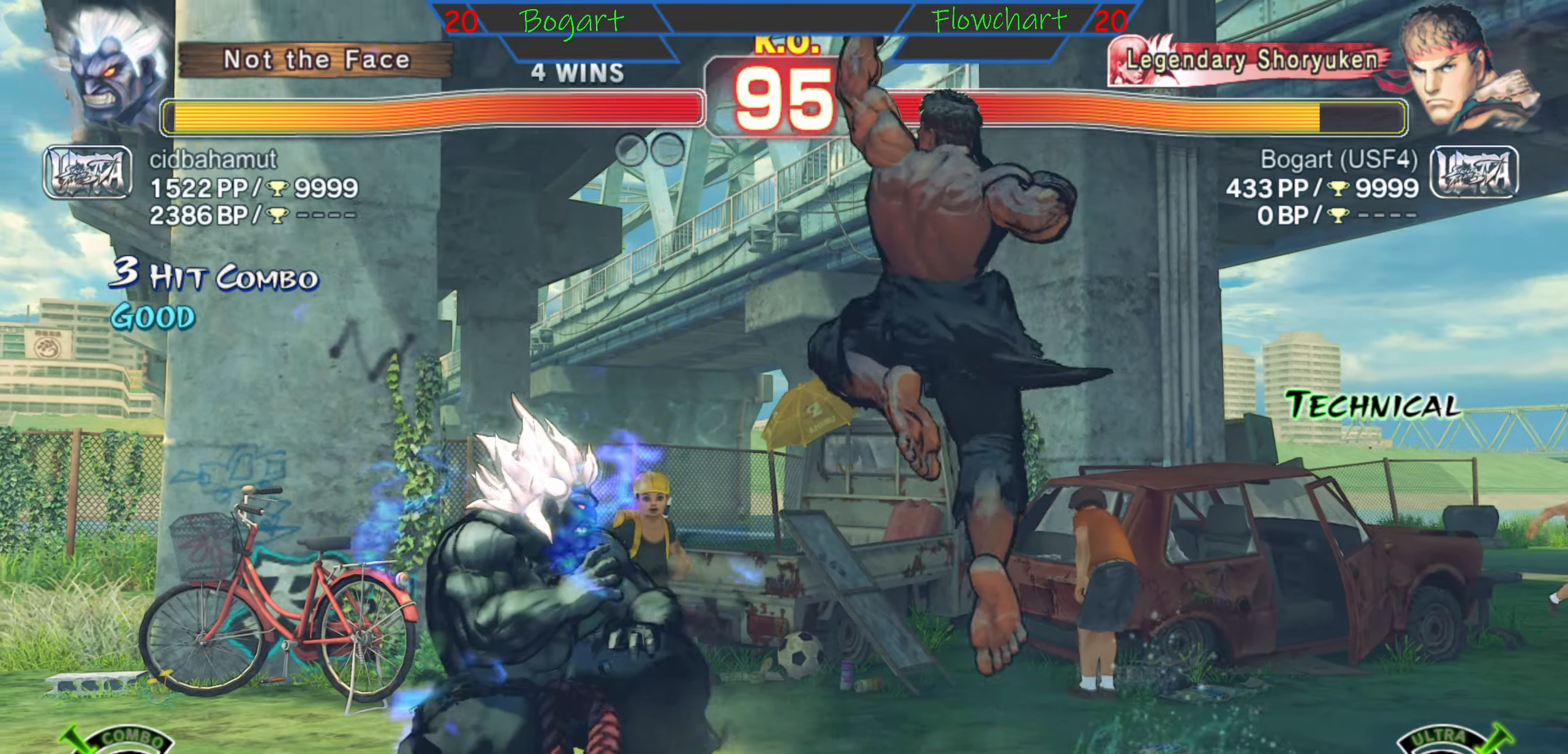
{"dt_ms": 500, "buttons": [], "left_stick": "down", "events": [[67, "left_stick", "down"], [184, "left_stick", "left"], [250, "left_stick", "down"], [367, "left_stick", "left"], [450, "left_stick", "down"]]}
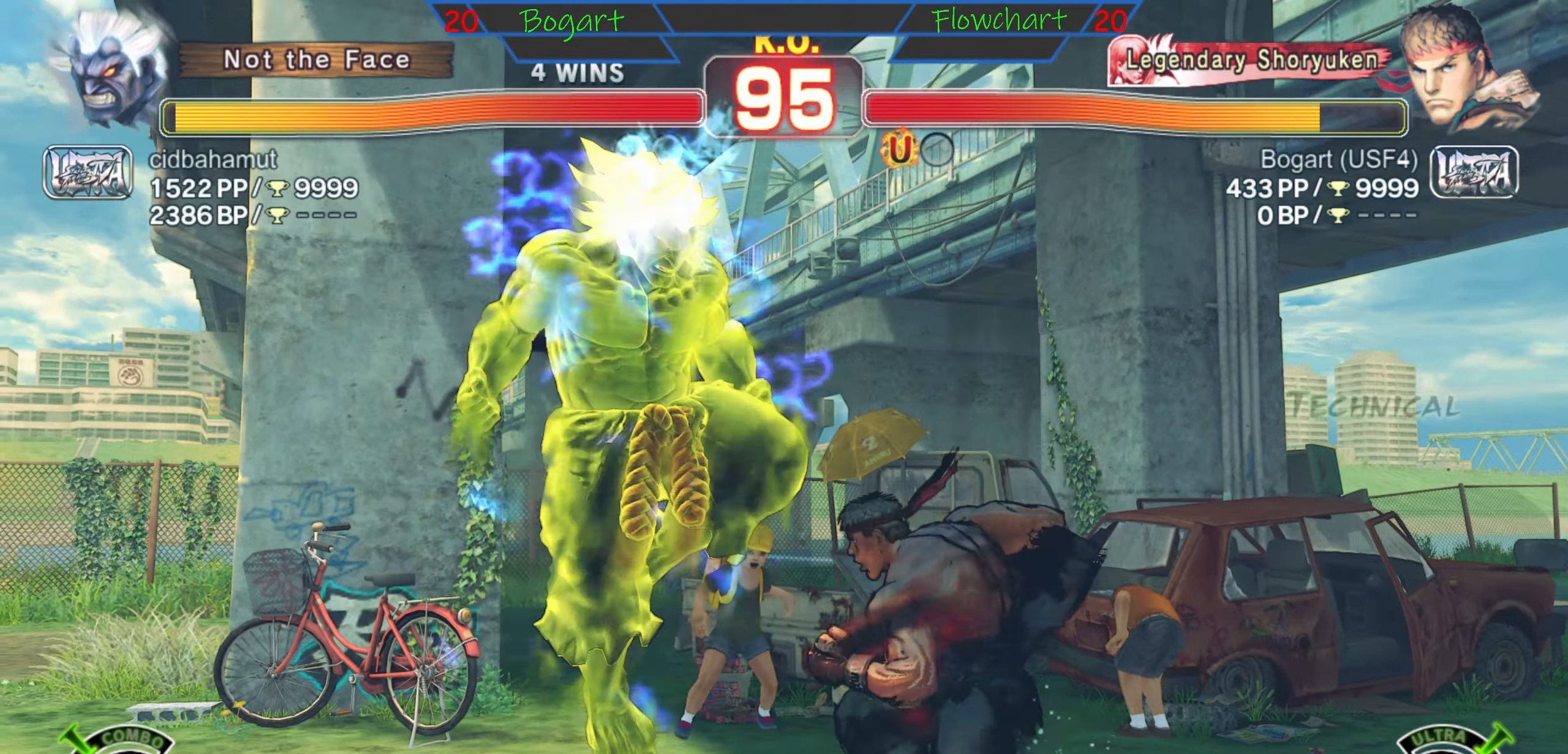
{"dt_ms": 500, "buttons": [], "left_stick": "left", "events": [[67, "left_stick", "left"], [150, "left_stick", "down"], [434, "left_stick", "left"]]}
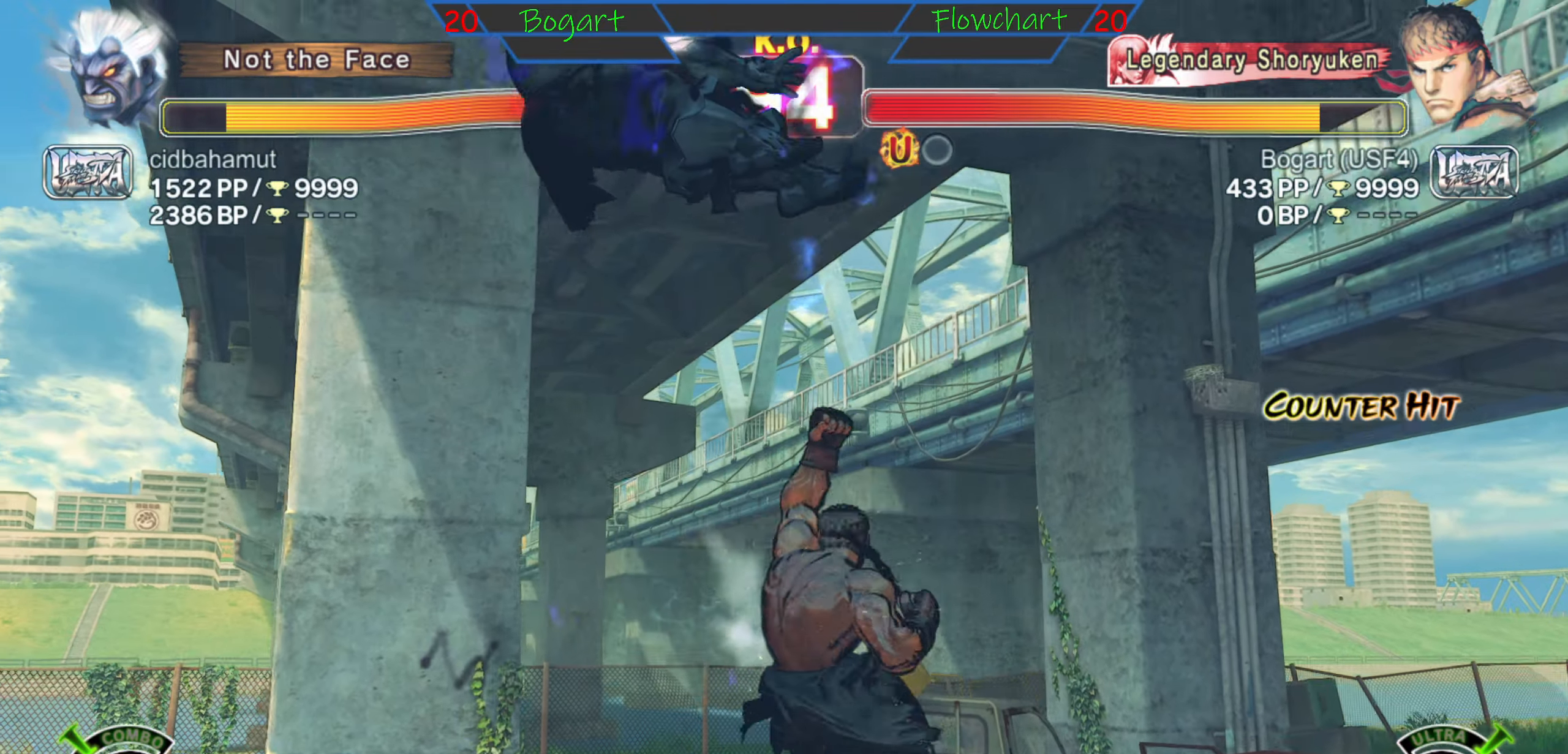
{"dt_ms": 500, "buttons": [], "left_stick": "left", "events": [[50, "left_stick", "down"], [234, "left_stick", "center"], [367, "left_stick", "left"]]}
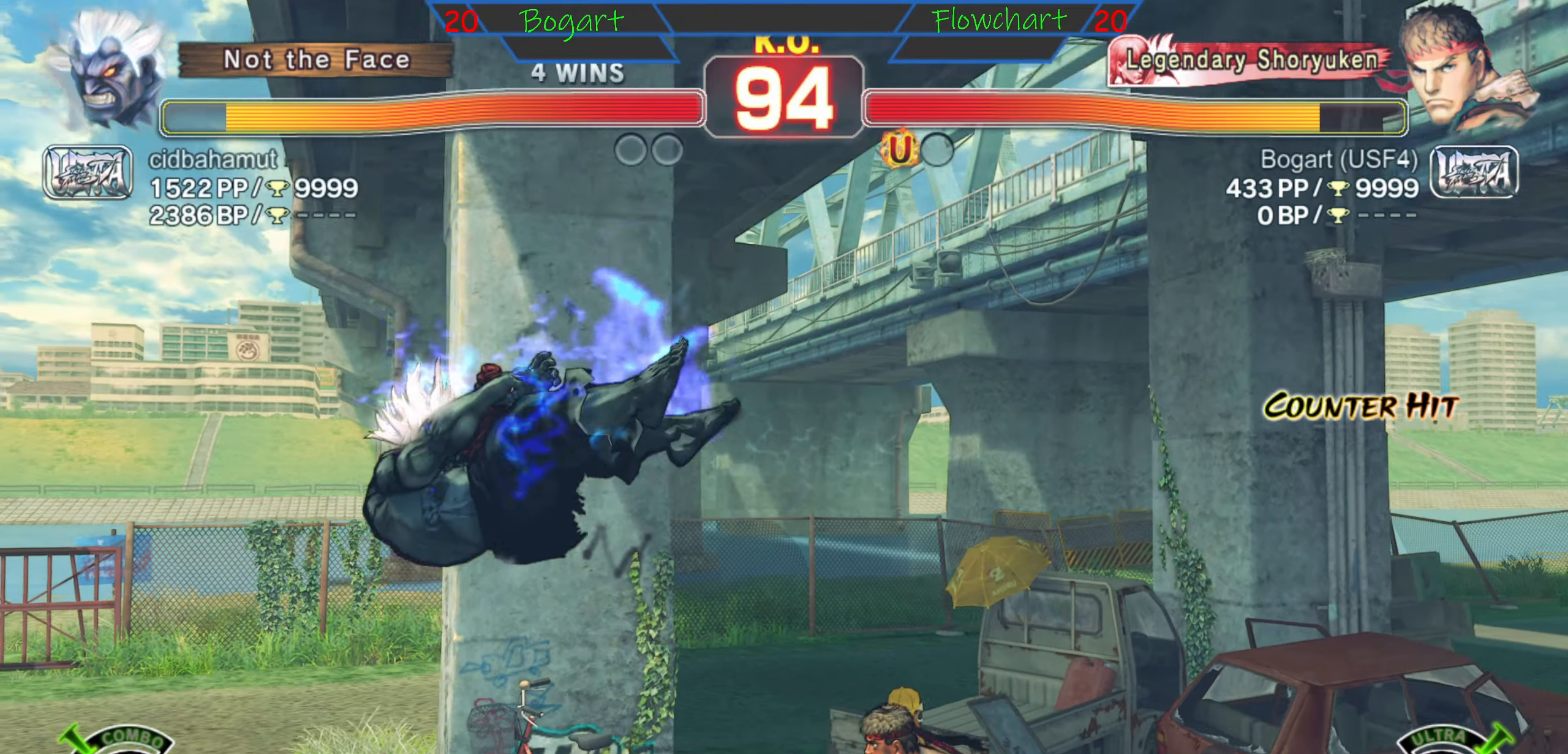
{"dt_ms": 500, "buttons": [], "left_stick": "center", "events": [[84, "left_stick", "center"], [150, "left_stick", "up"], [350, "left_stick", "center"]]}
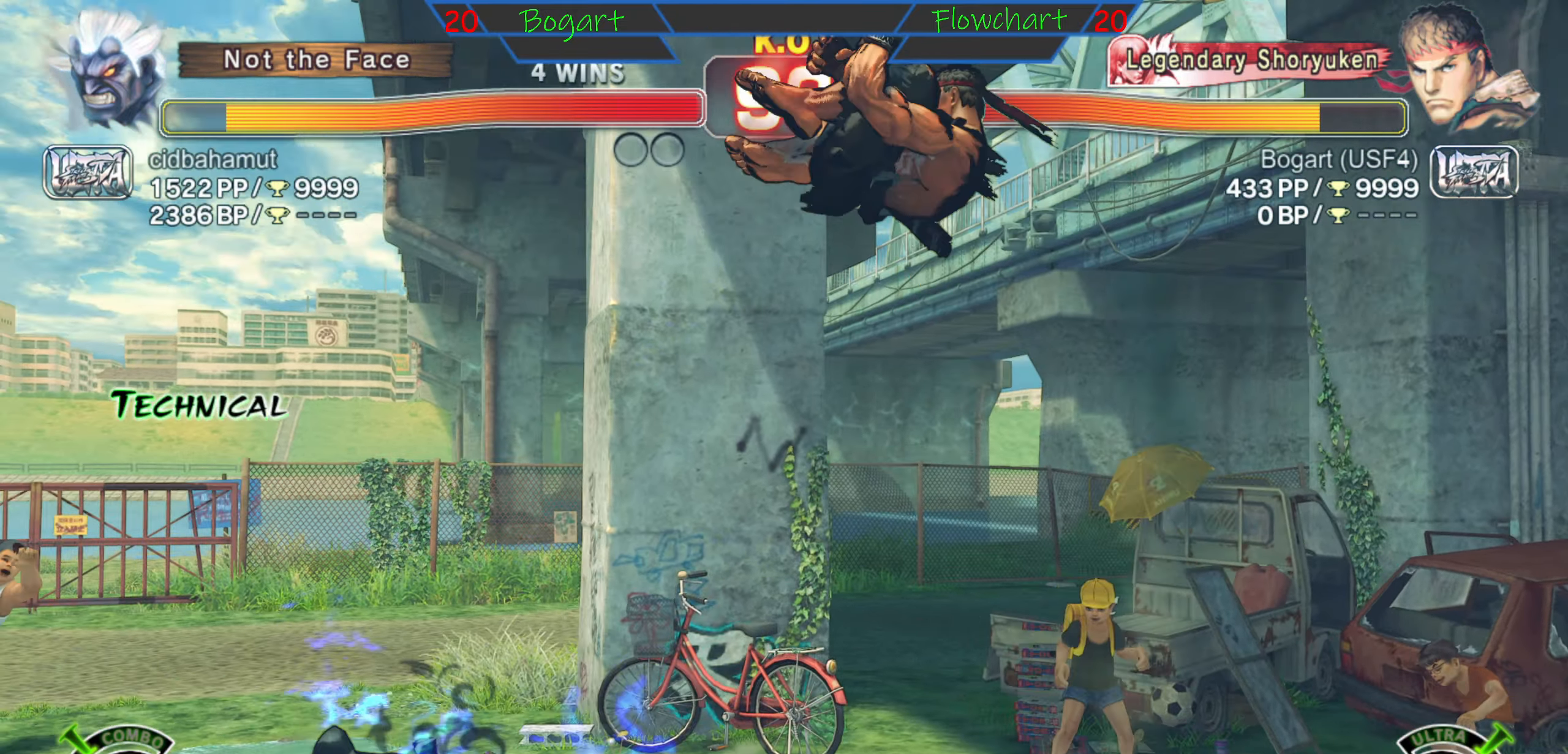
{"dt_ms": 500, "buttons": [], "left_stick": "right", "events": [[134, "R2", "down"], [184, "R2", "up"], [333, "R1", "down"], [333, "left_stick", "right"], [433, "R1", "up"]]}
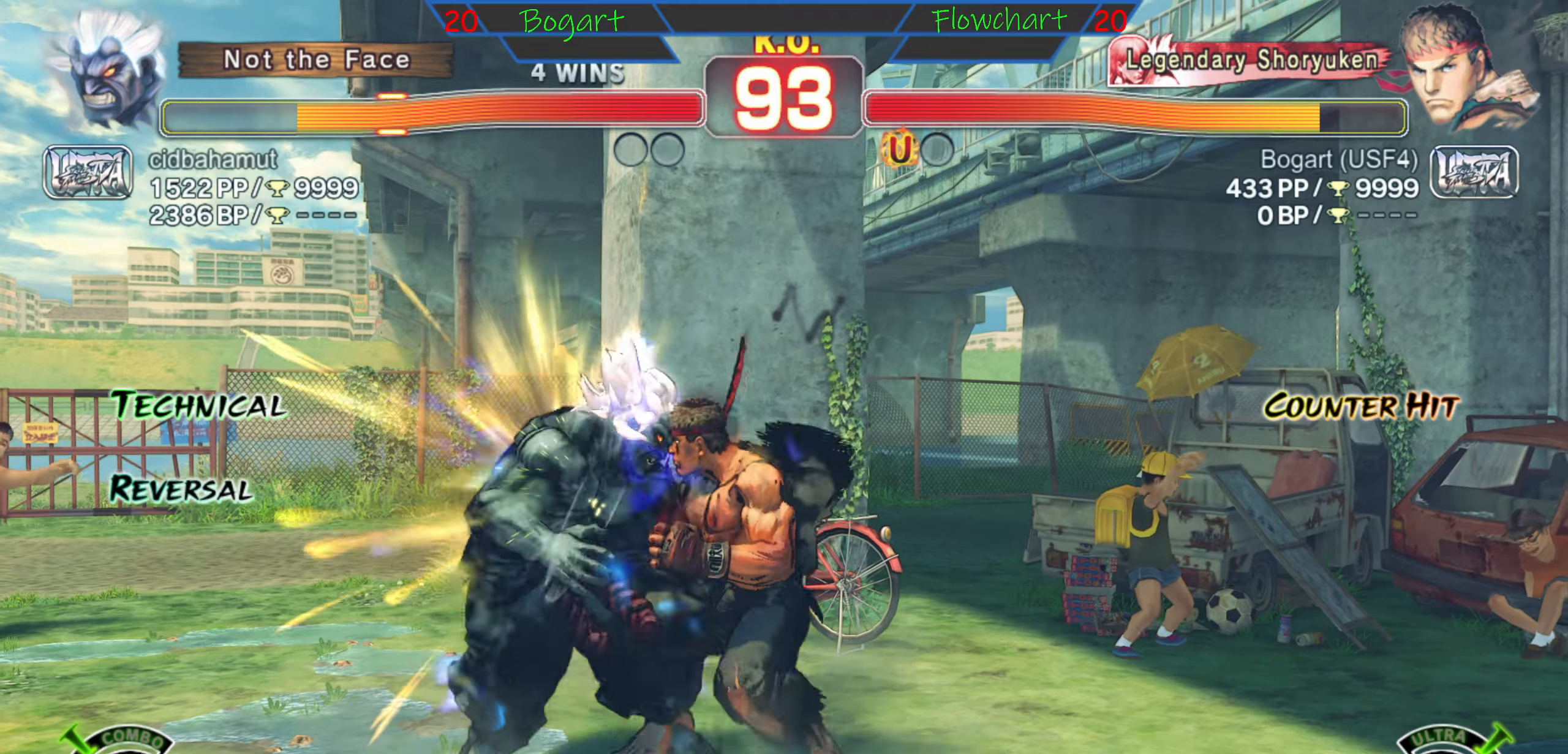
{"dt_ms": 500, "buttons": ["A"], "left_stick": "right", "events": [[16, "A", "down"], [216, "A", "up"], [266, "A", "down"], [350, "A", "up"], [466, "A", "down"]]}
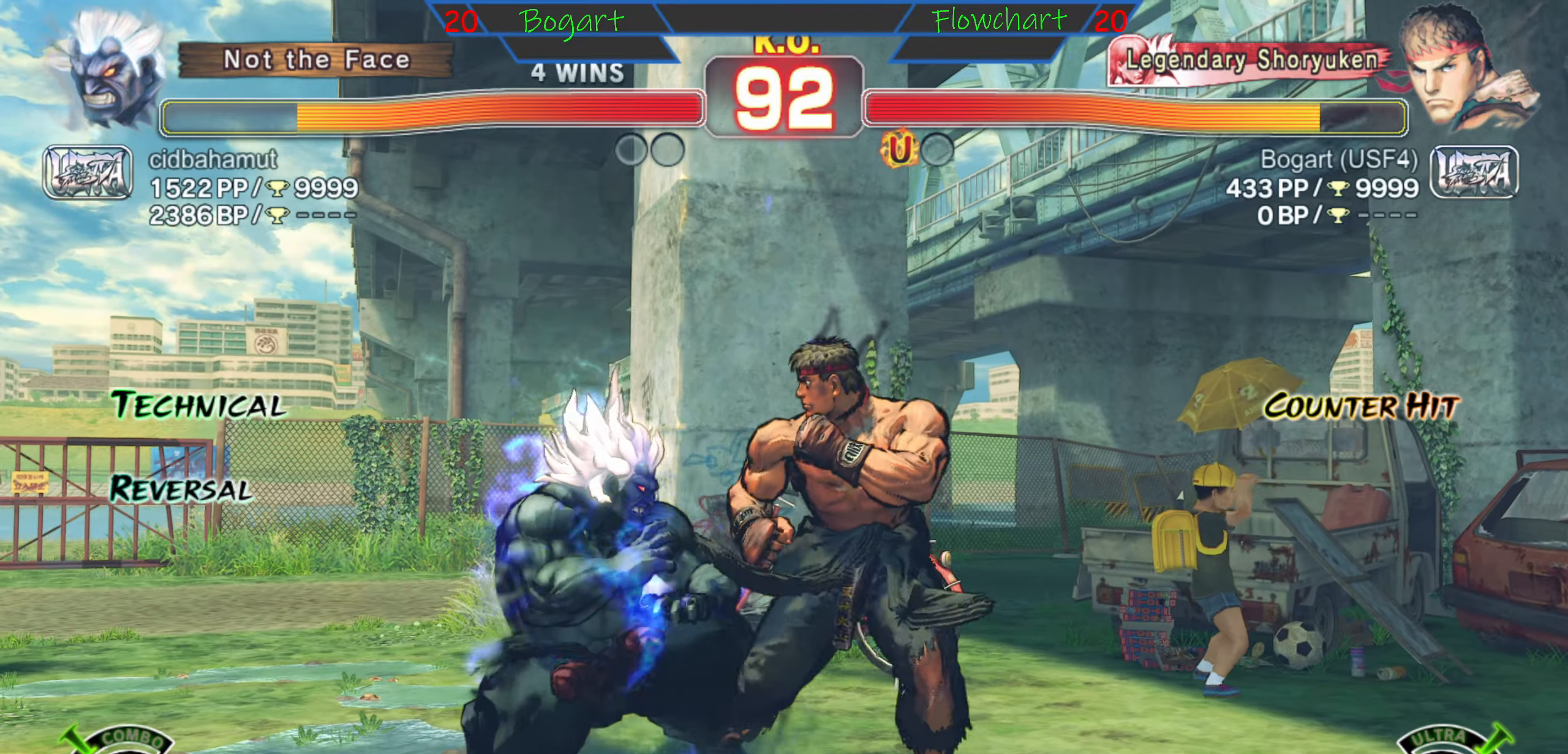
{"dt_ms": 500, "buttons": ["A"], "left_stick": "right", "events": [[50, "A", "up"], [100, "A", "down"], [266, "A", "up"], [300, "A", "down"]]}
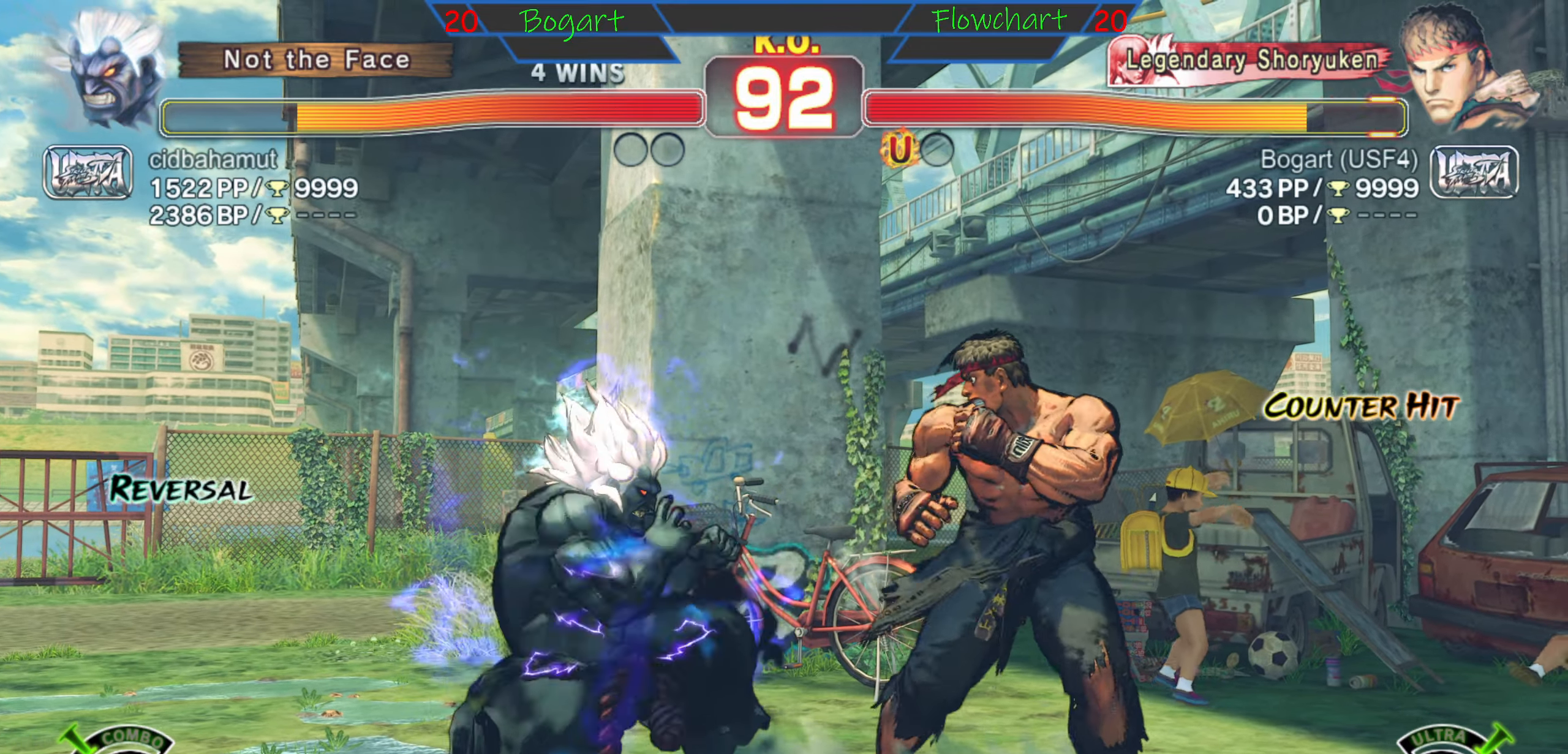
{"dt_ms": 500, "buttons": ["R2"], "left_stick": "down", "events": [[16, "A", "up"], [216, "left_stick", "down"], [283, "R2", "down"]]}
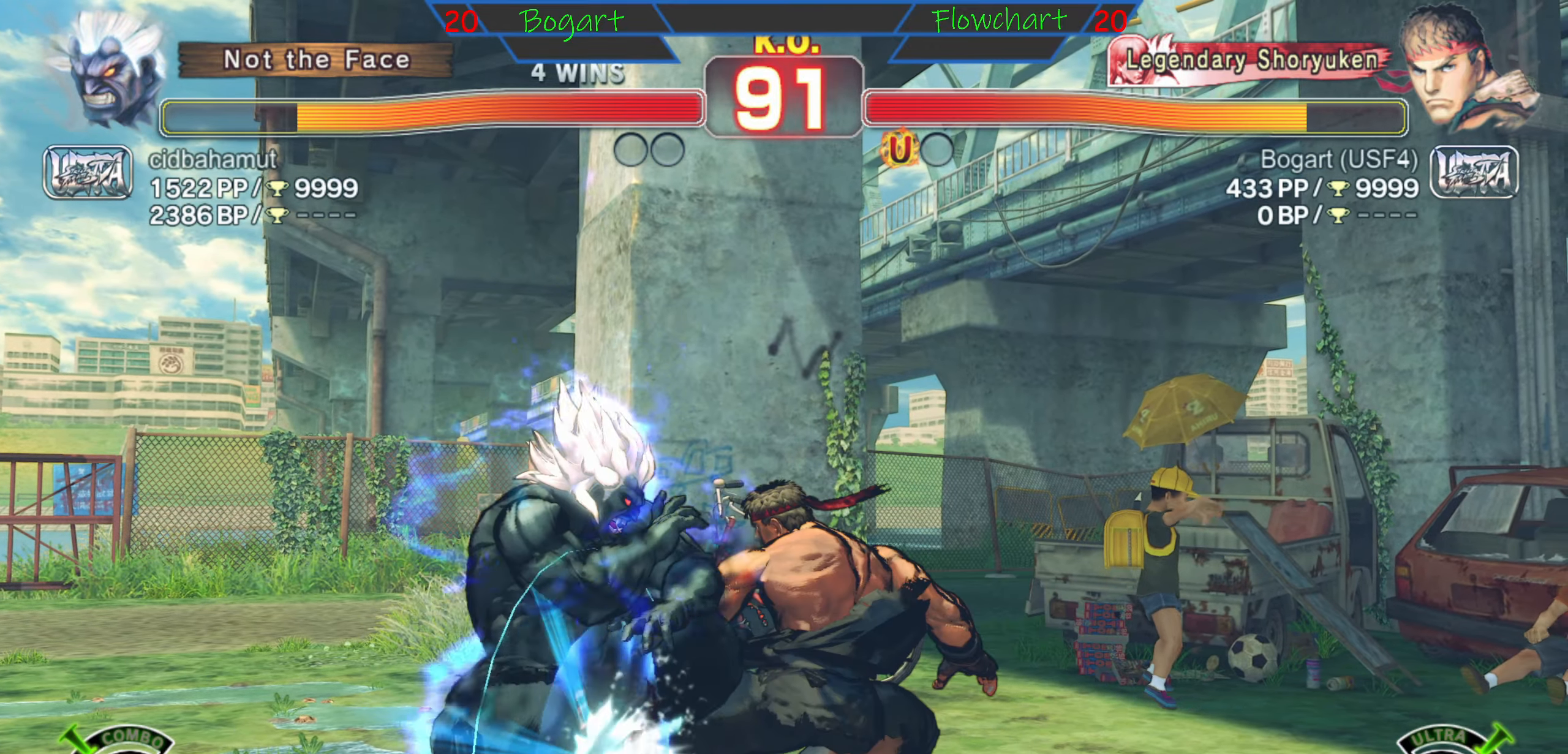
{"dt_ms": 500, "buttons": [], "left_stick": "up", "events": [[133, "R2", "up"], [300, "left_stick", "center"], [366, "left_stick", "up"]]}
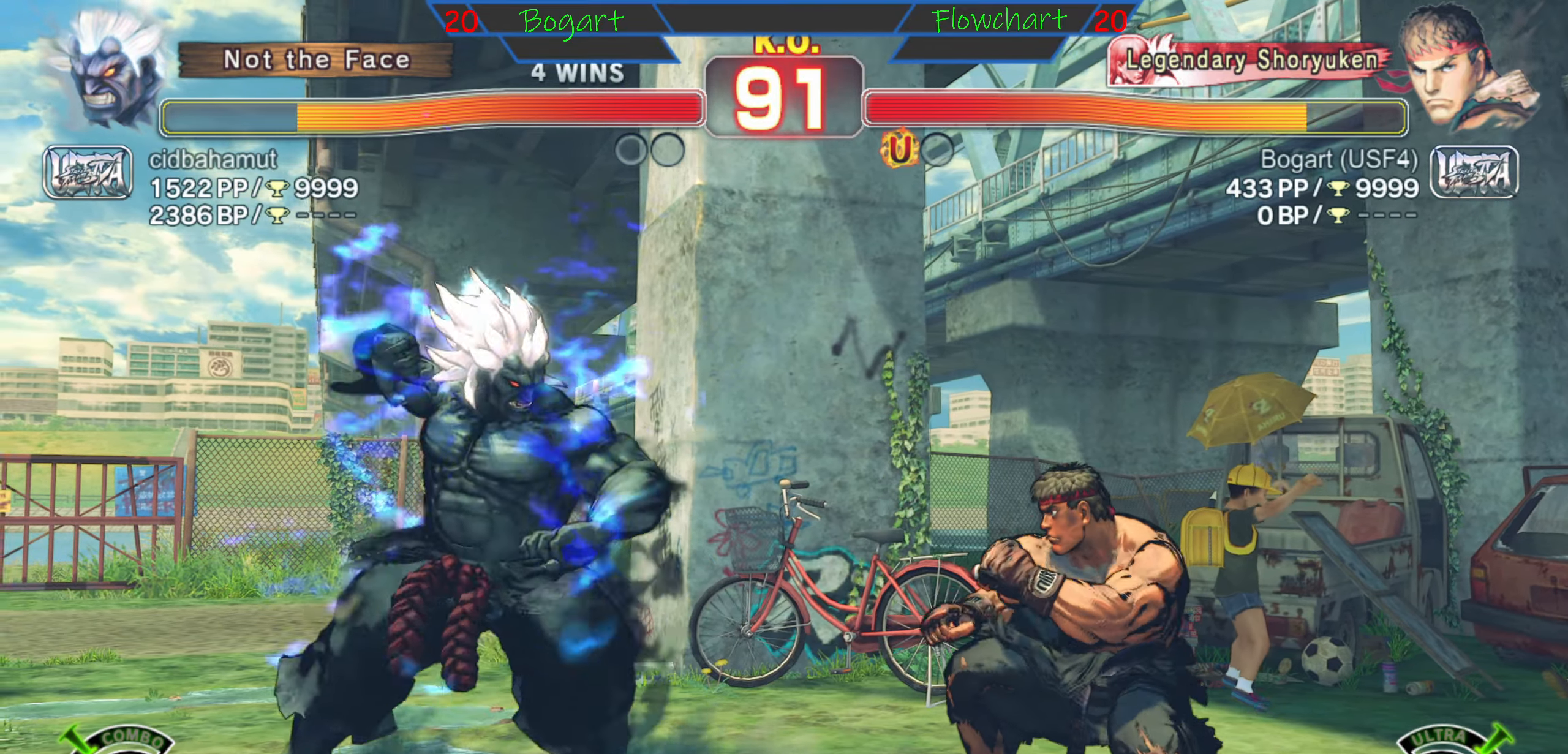
{"dt_ms": 500, "buttons": [], "left_stick": "center", "events": [[316, "left_stick", "center"]]}
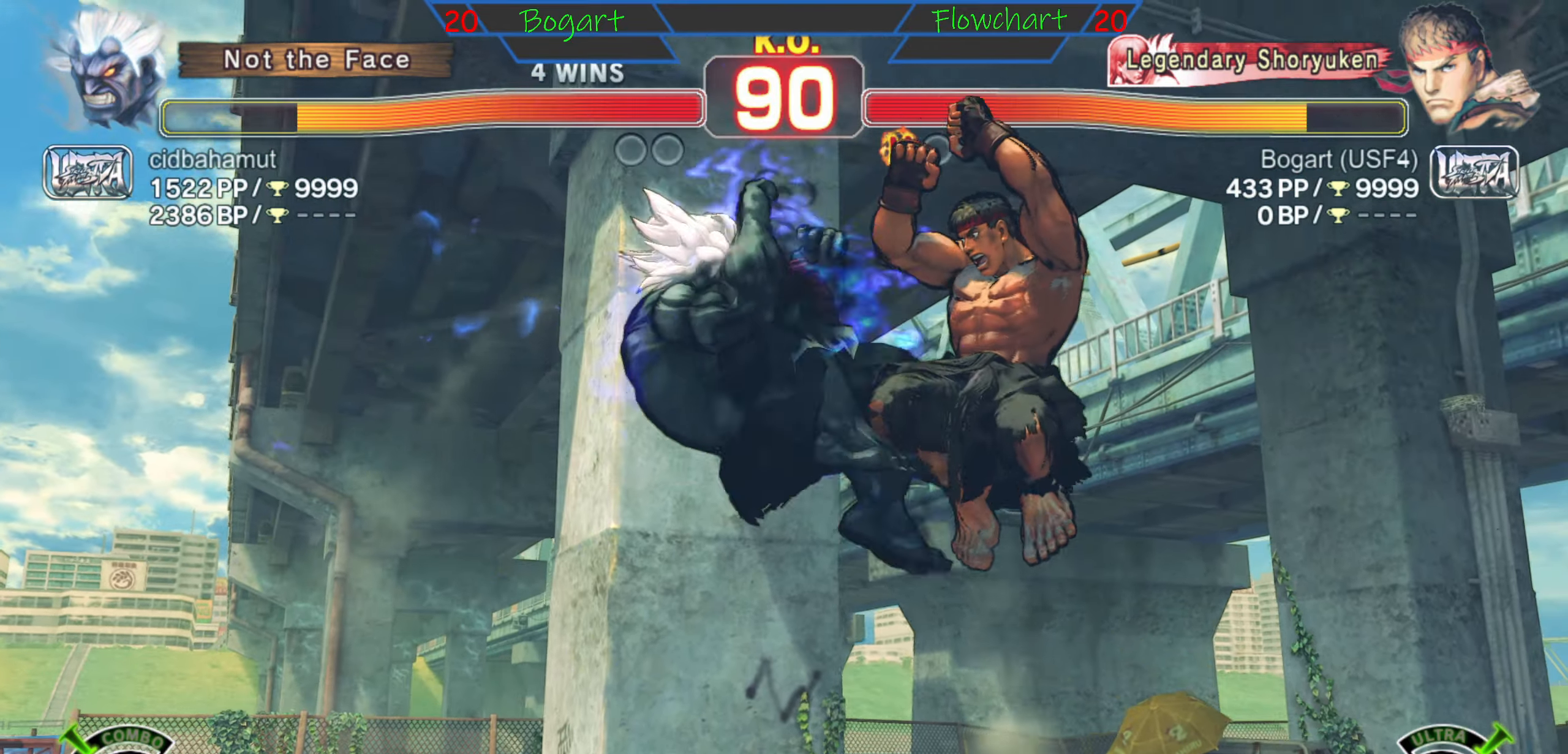
{"dt_ms": 500, "buttons": [], "left_stick": "center", "events": [[33, "R2", "down"], [250, "R2", "up"]]}
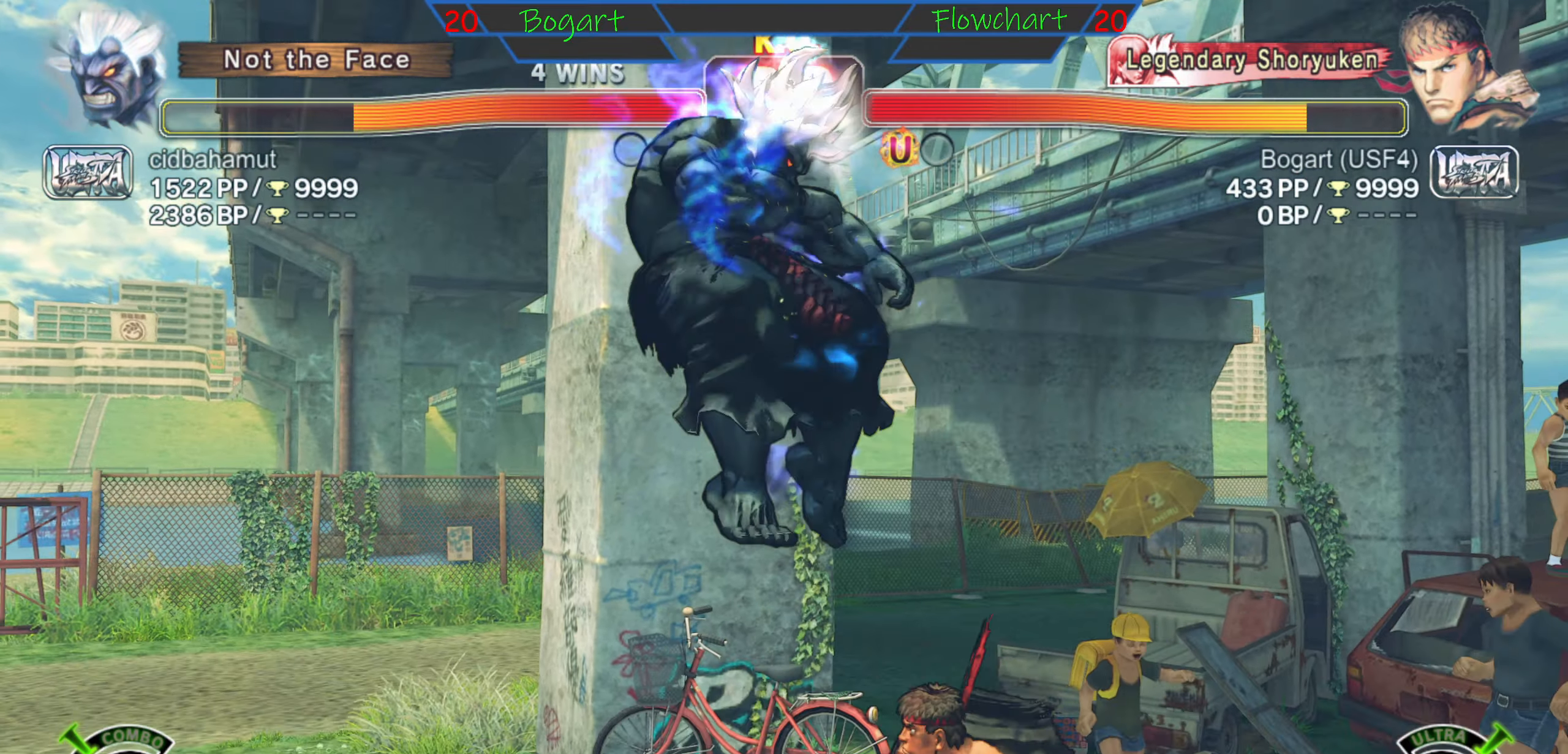
{"dt_ms": 500, "buttons": [], "left_stick": "left", "events": [[366, "left_stick", "left"]]}
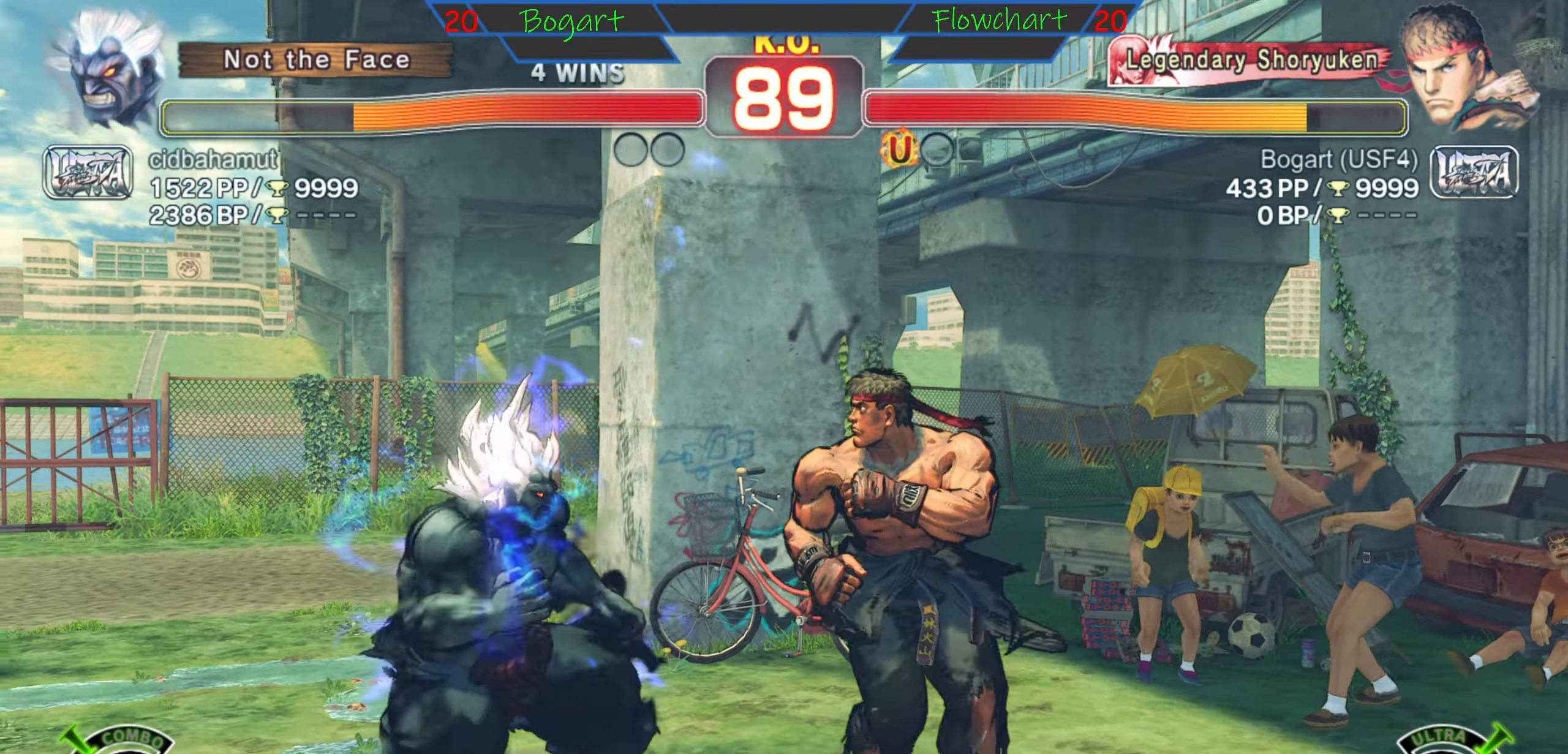
{"dt_ms": 500, "buttons": [], "left_stick": "left", "events": [[66, "A", "down"], [300, "A", "up"]]}
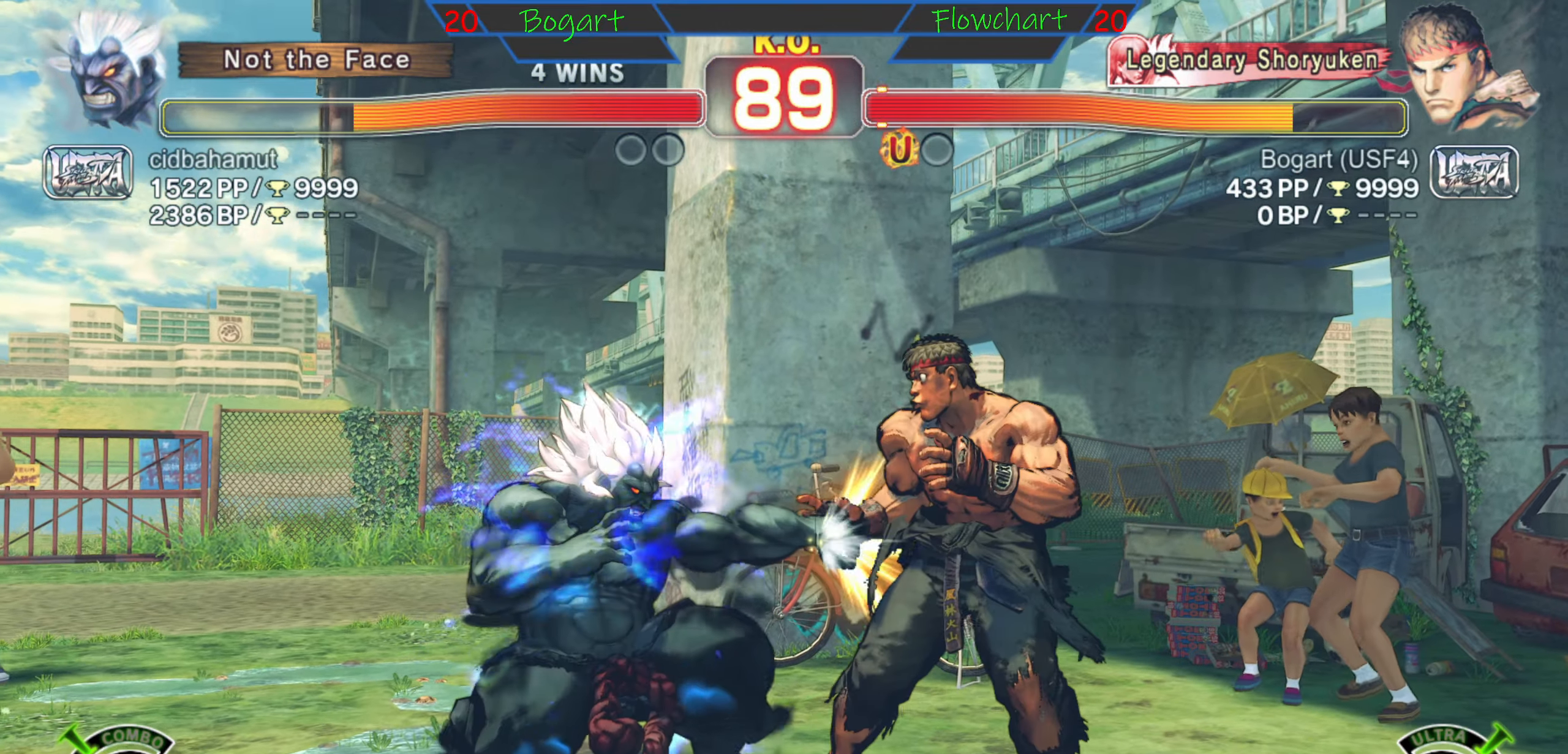
{"dt_ms": 500, "buttons": [], "left_stick": "center", "events": [[66, "A", "down"], [283, "A", "up"], [466, "left_stick", "center"]]}